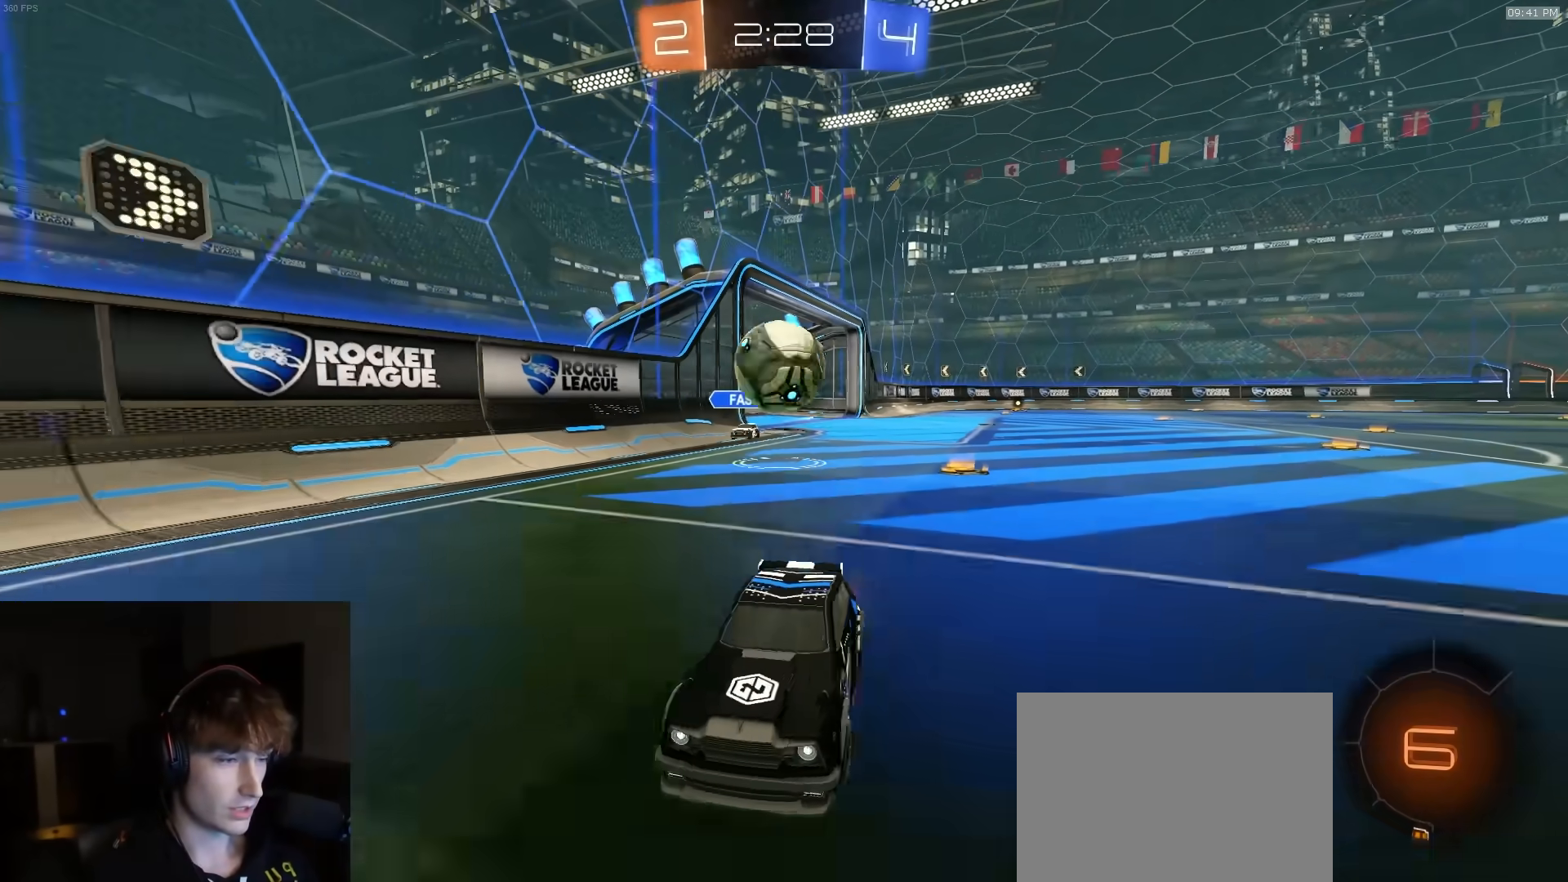
Gameplay with a controller (PlayStation layout); each line is a JSON object with the inputs held at the frame after it. "events" lists button and stick changes between this image and that frame as [ms after this image, input, new state], when the widget could be followed in between.
{"buttons": ["R2"], "left_stick": "left", "right_stick": "center", "events": [[67, "left_stick", "center"], [133, "left_stick", "left"], [167, "R2", "up"], [200, "L2", "down"], [267, "L1", "down"], [300, "L2", "up"], [367, "R2", "down"], [433, "L1", "up"]]}
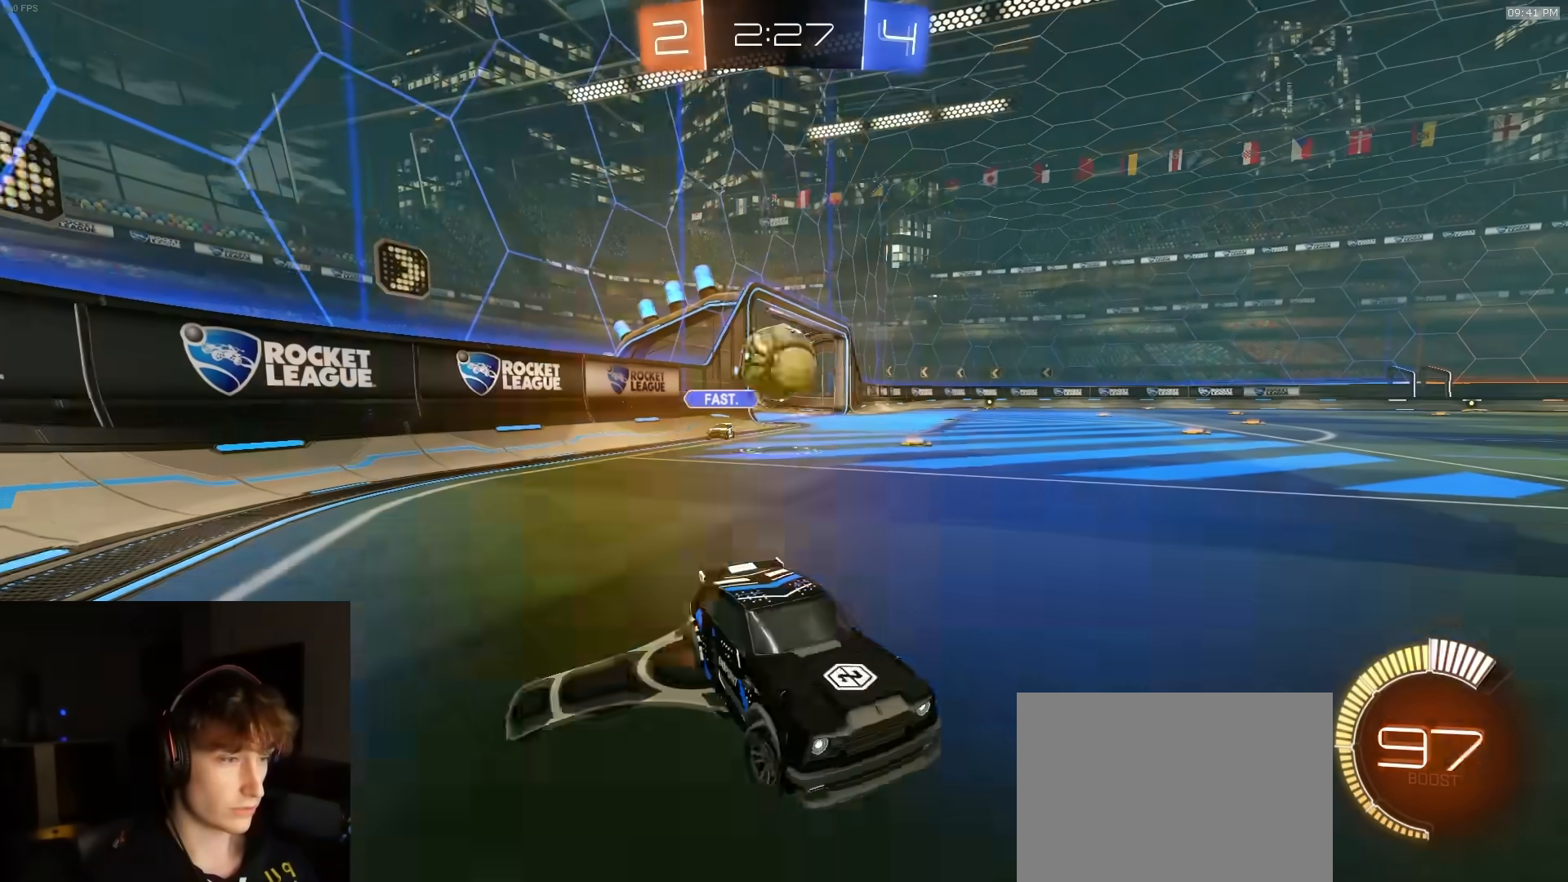
{"buttons": ["R2"], "left_stick": "left", "right_stick": "center", "events": [[250, "R2", "up"], [350, "L2", "down"], [417, "R2", "down"], [433, "L2", "up"]]}
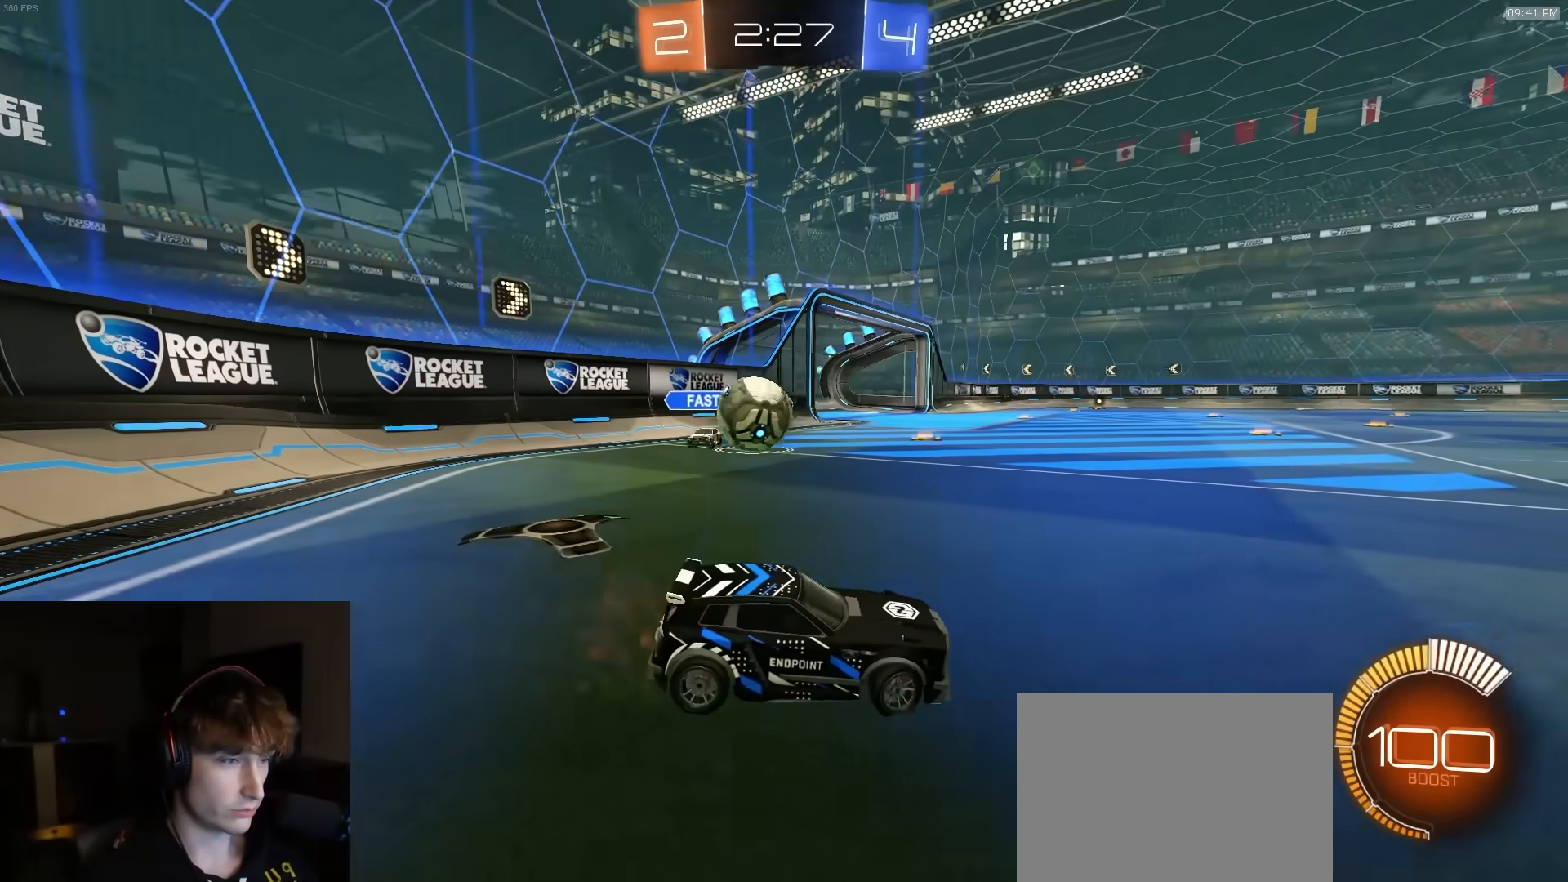
{"buttons": ["R2"], "left_stick": "right", "right_stick": "center", "events": [[183, "left_stick", "right"]]}
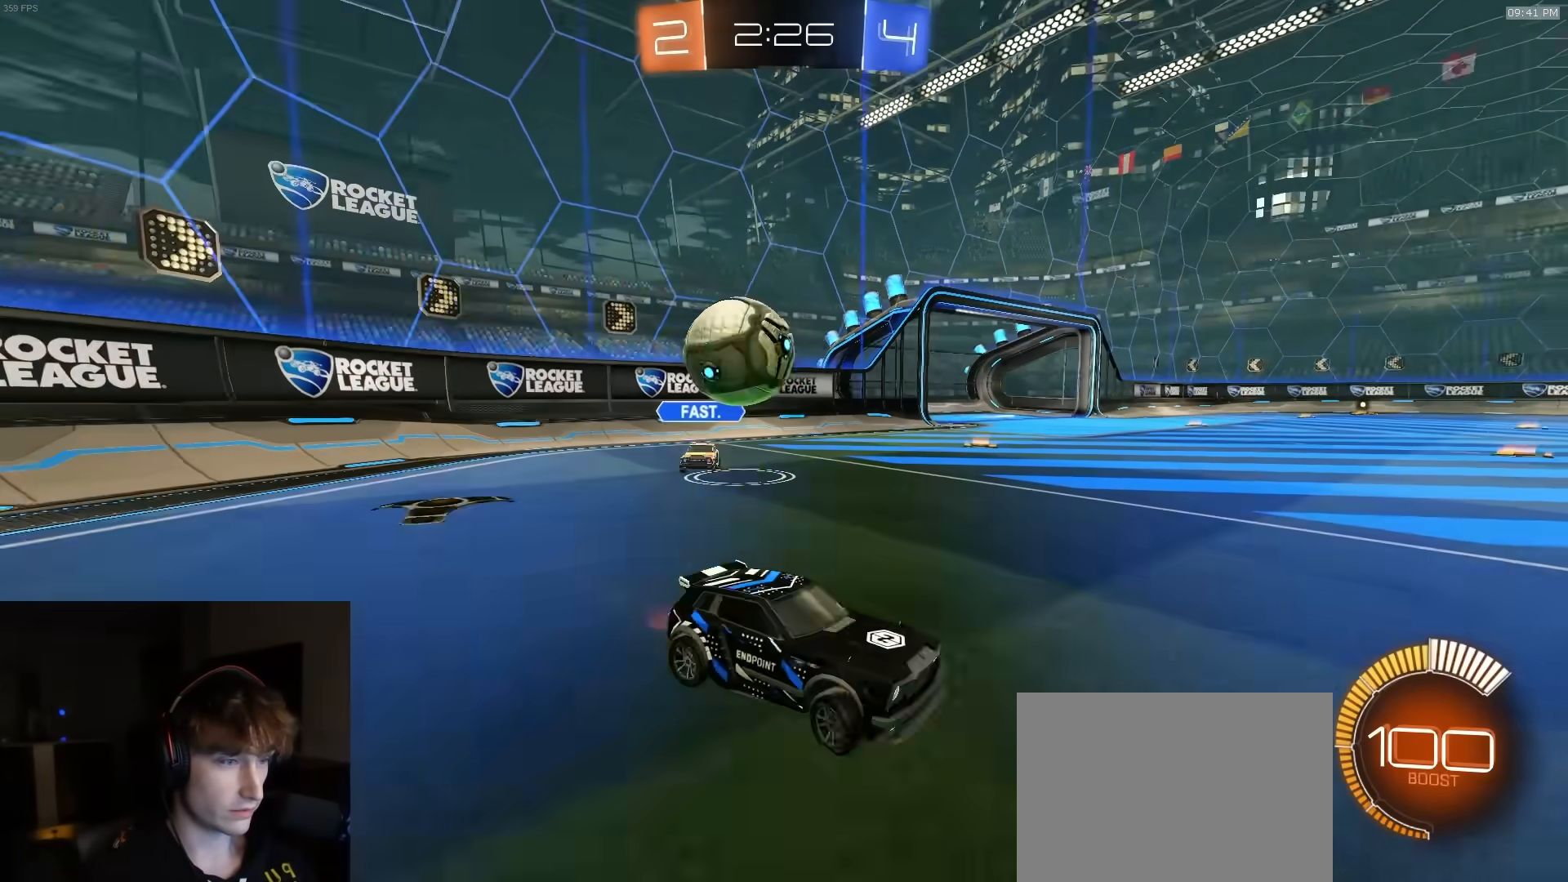
{"buttons": ["R1", "R2"], "left_stick": "left", "right_stick": "center", "events": [[433, "R1", "down"], [433, "left_stick", "left"]]}
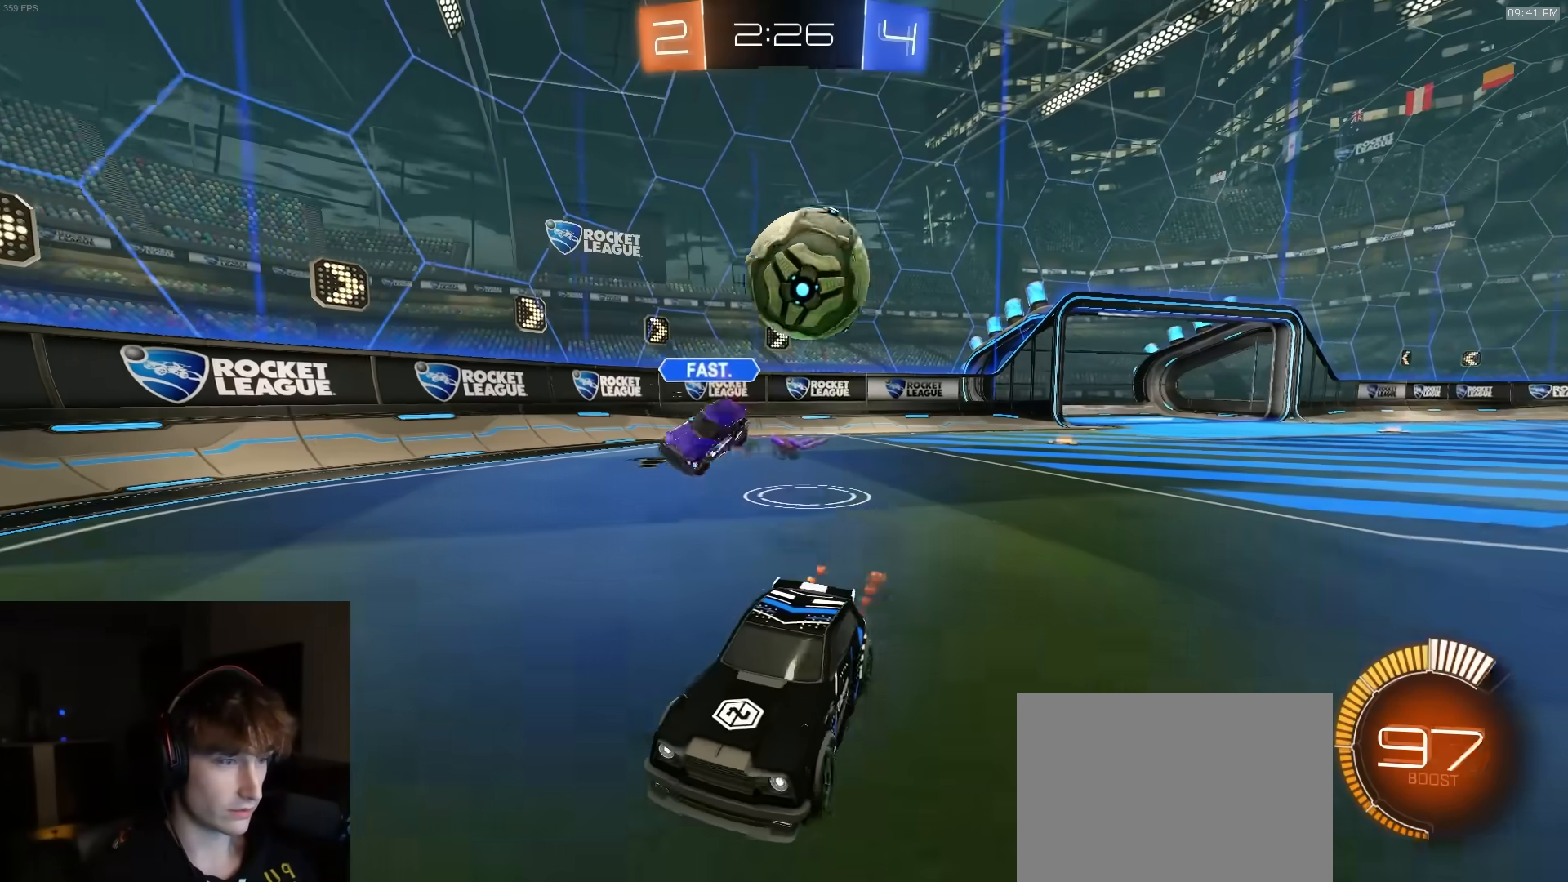
{"buttons": ["R1", "R2"], "left_stick": "left", "right_stick": "center", "events": [[67, "left_stick", "center"], [200, "TRIANGLE", "down"], [317, "TRIANGLE", "up"], [350, "left_stick", "down-right"], [433, "left_stick", "left"]]}
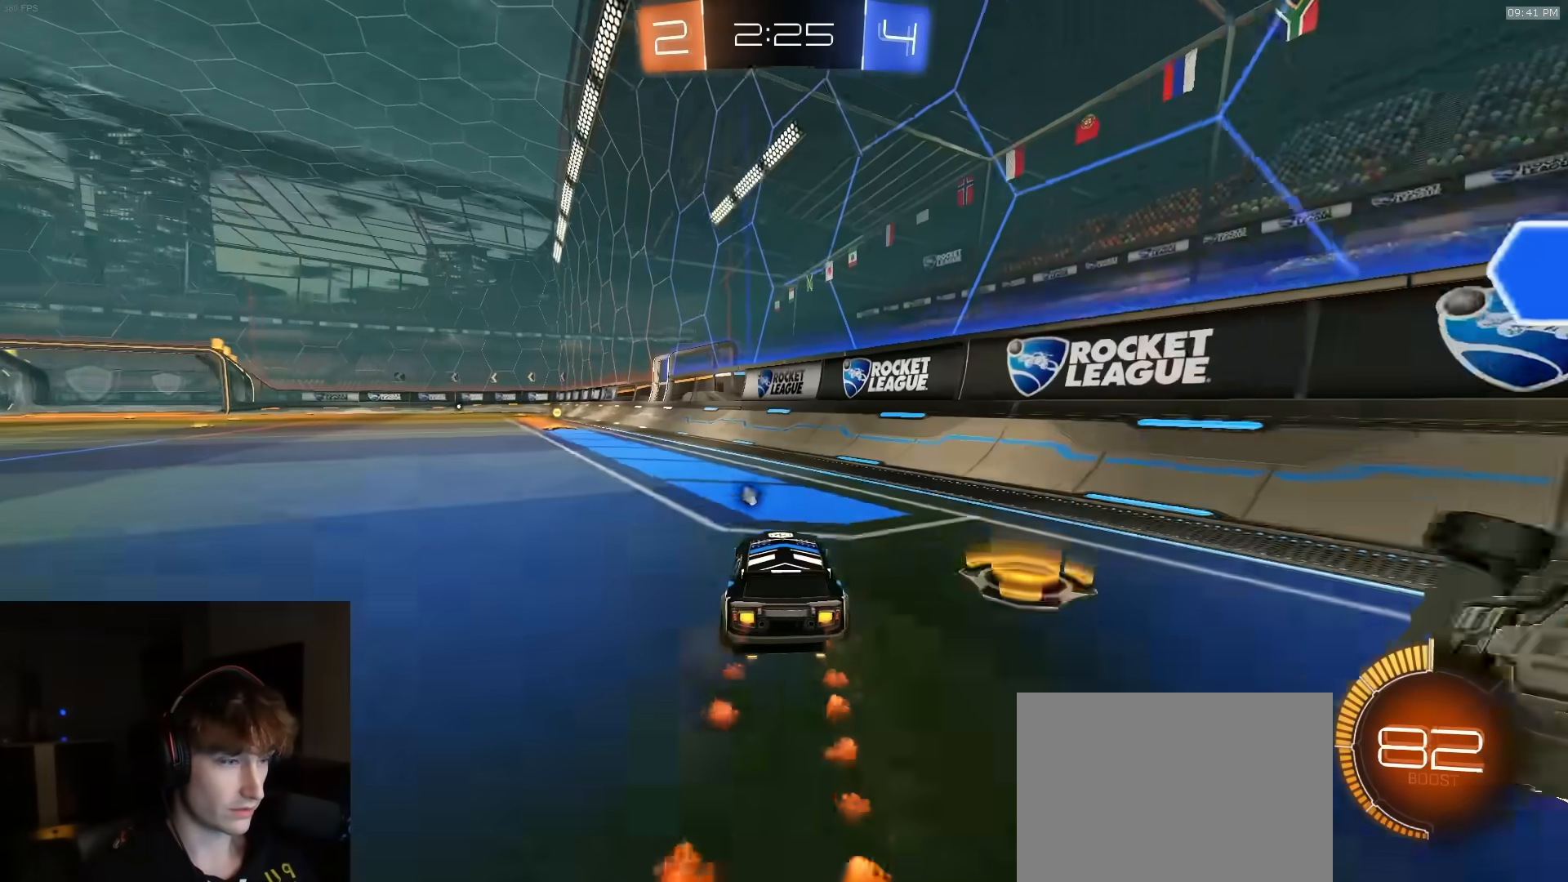
{"buttons": ["R1", "R2"], "left_stick": "center", "right_stick": "center", "events": [[183, "left_stick", "center"], [350, "TRIANGLE", "down"], [467, "TRIANGLE", "up"]]}
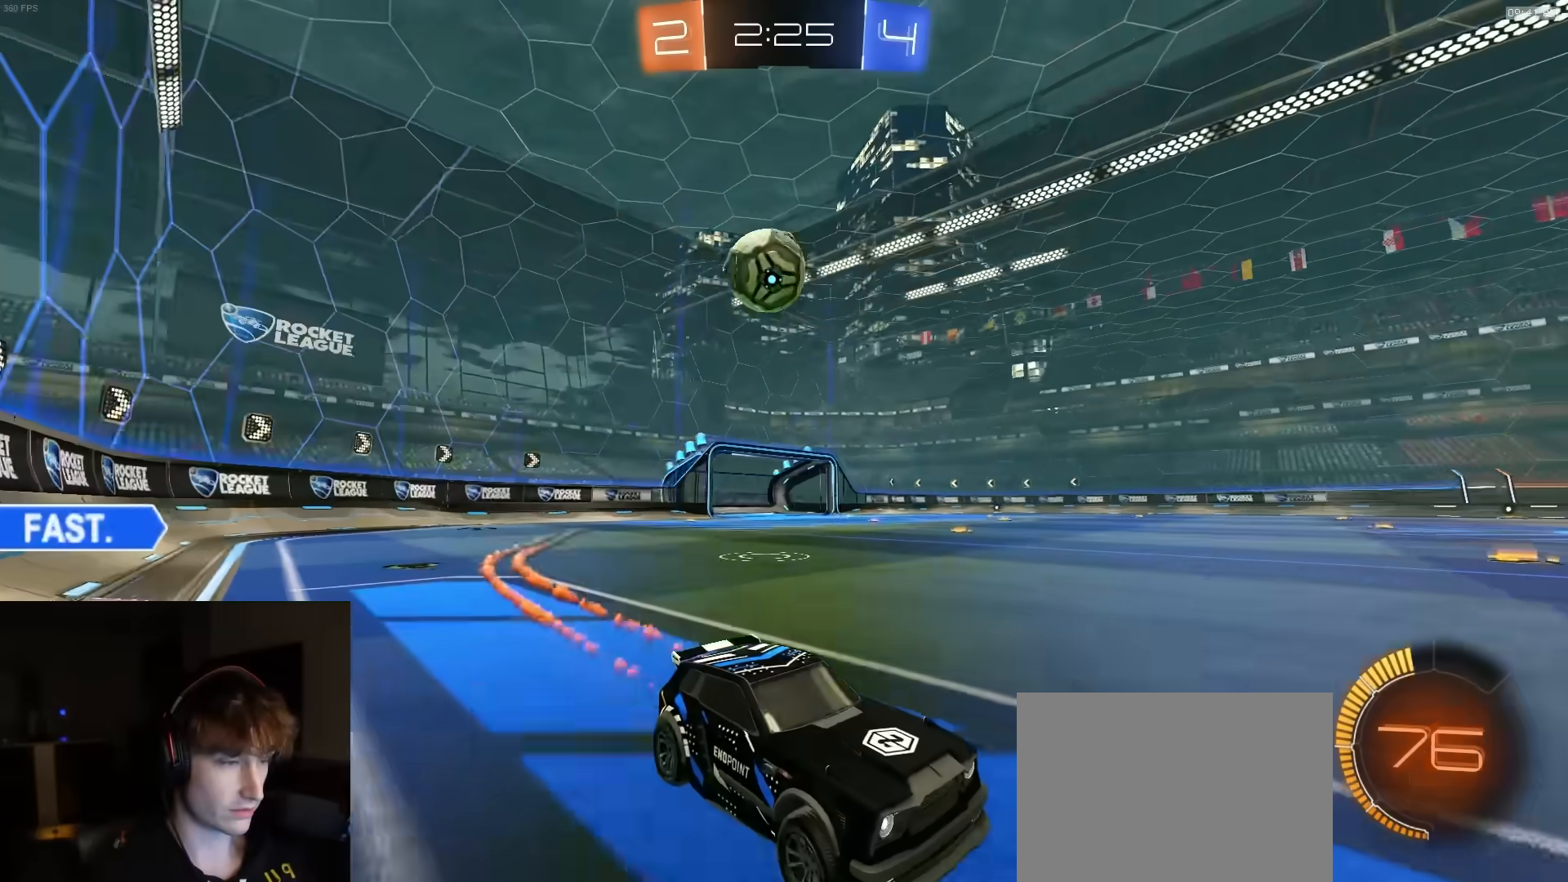
{"buttons": ["R2"], "left_stick": "left", "right_stick": "center", "events": [[117, "left_stick", "left"], [233, "left_stick", "center"], [250, "R1", "up"], [417, "left_stick", "left"]]}
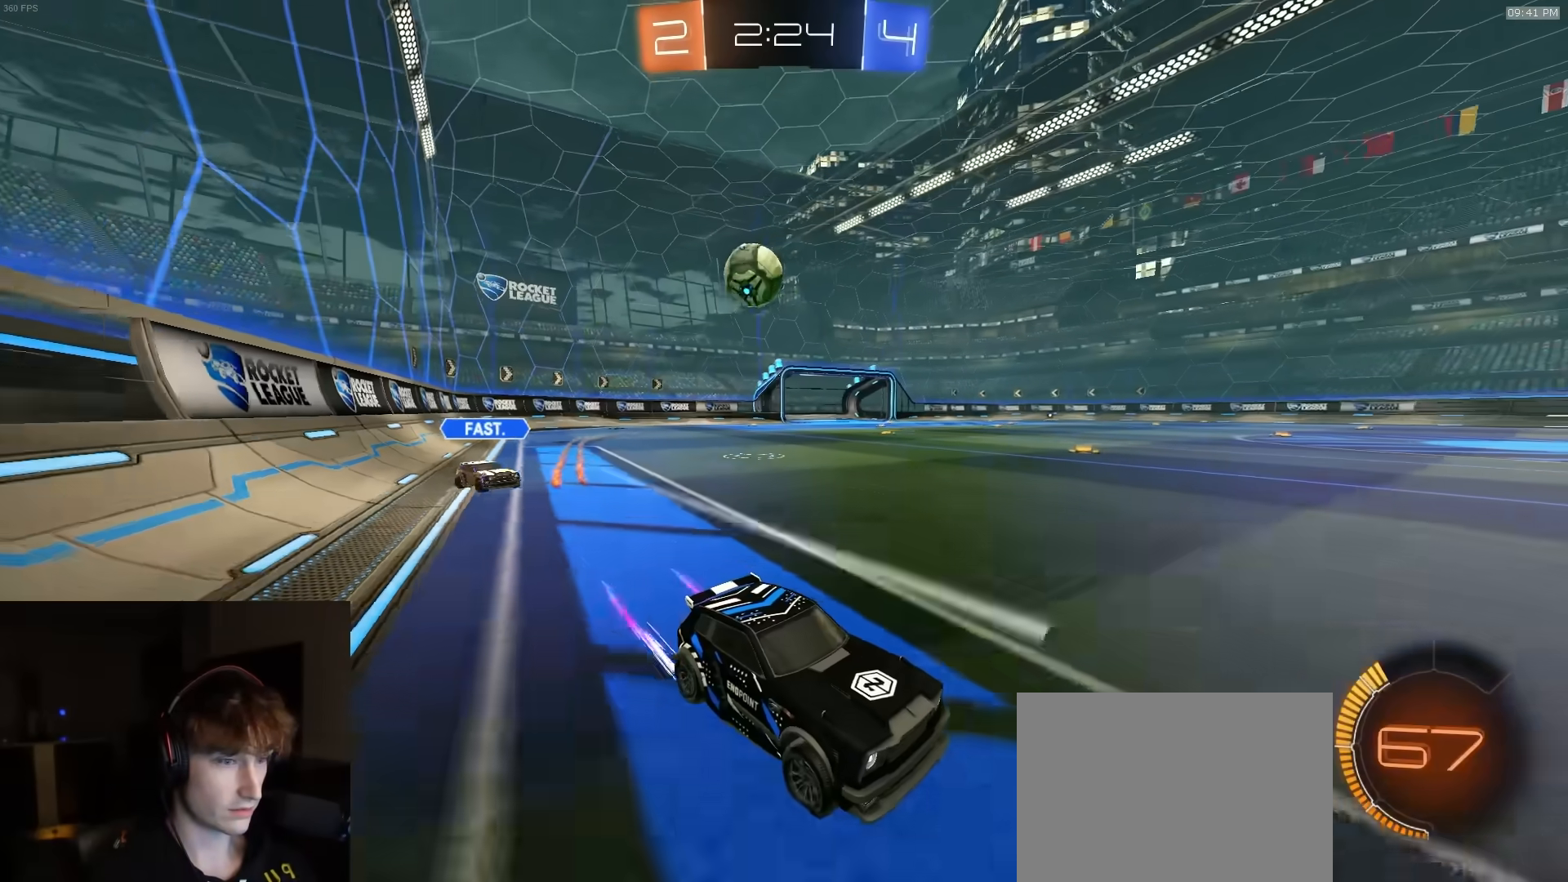
{"buttons": ["R2"], "left_stick": "center", "right_stick": "center", "events": [[33, "left_stick", "center"], [100, "left_stick", "right"], [183, "left_stick", "center"], [267, "left_stick", "left"], [450, "left_stick", "center"]]}
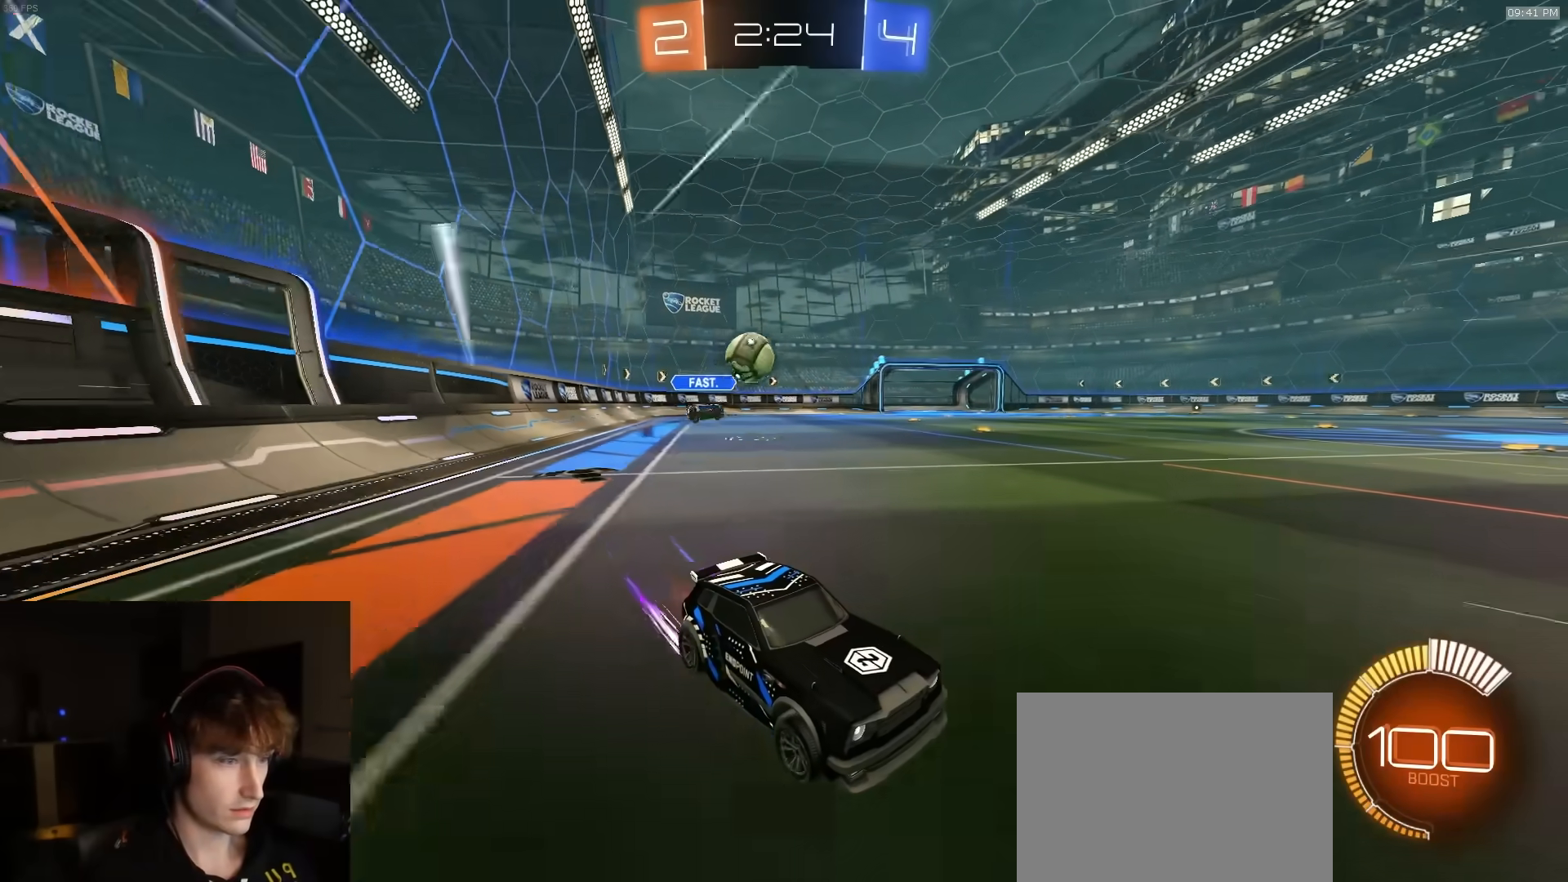
{"buttons": ["R2"], "left_stick": "center", "right_stick": "center", "events": []}
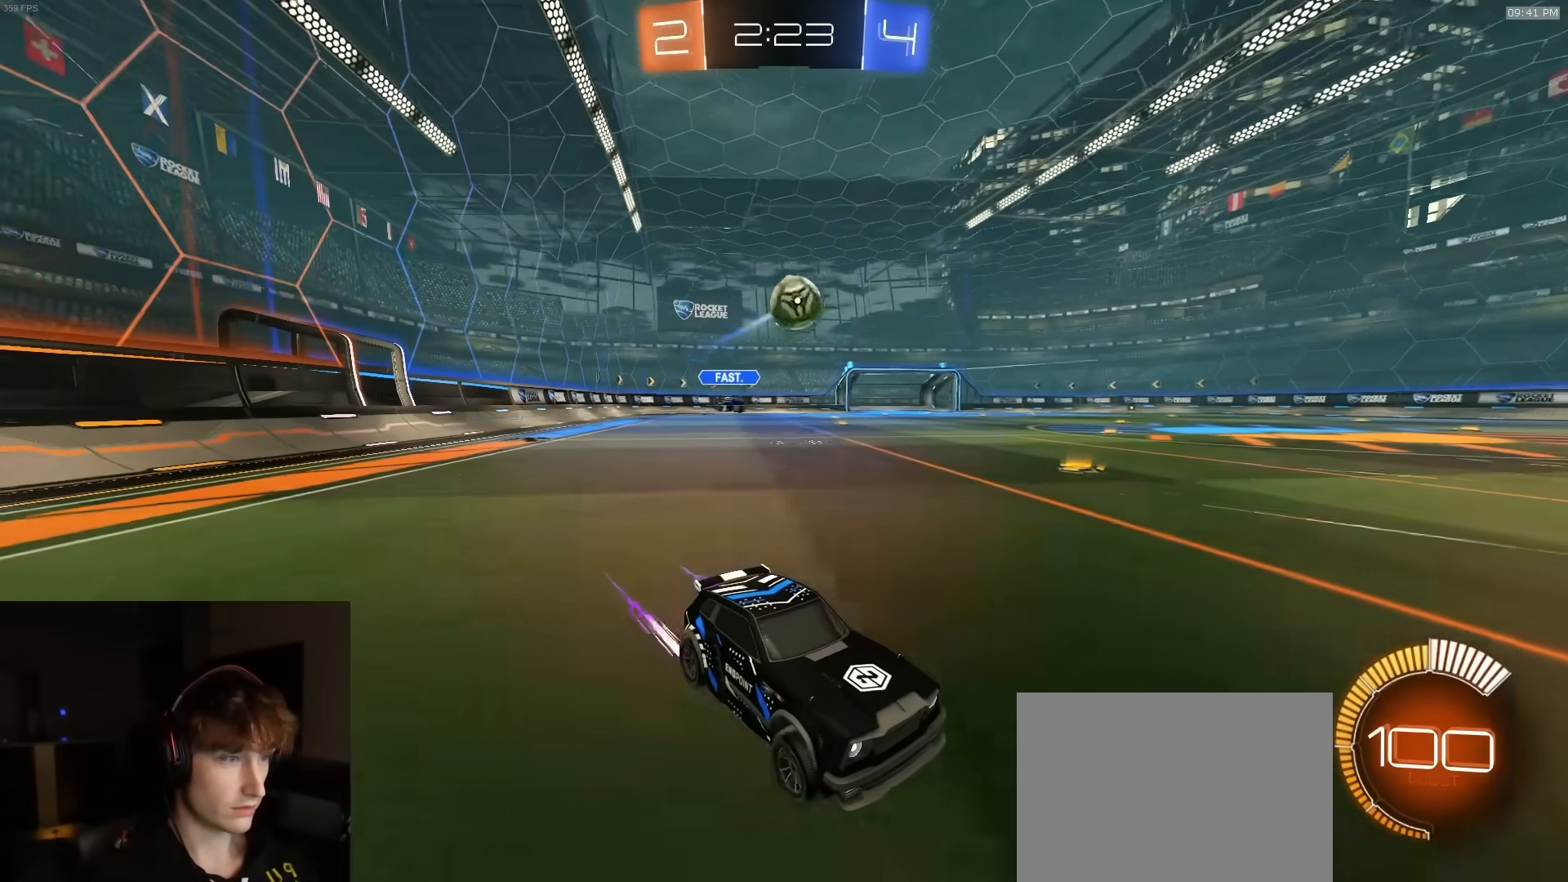
{"buttons": ["R2"], "left_stick": "center", "right_stick": "center", "events": []}
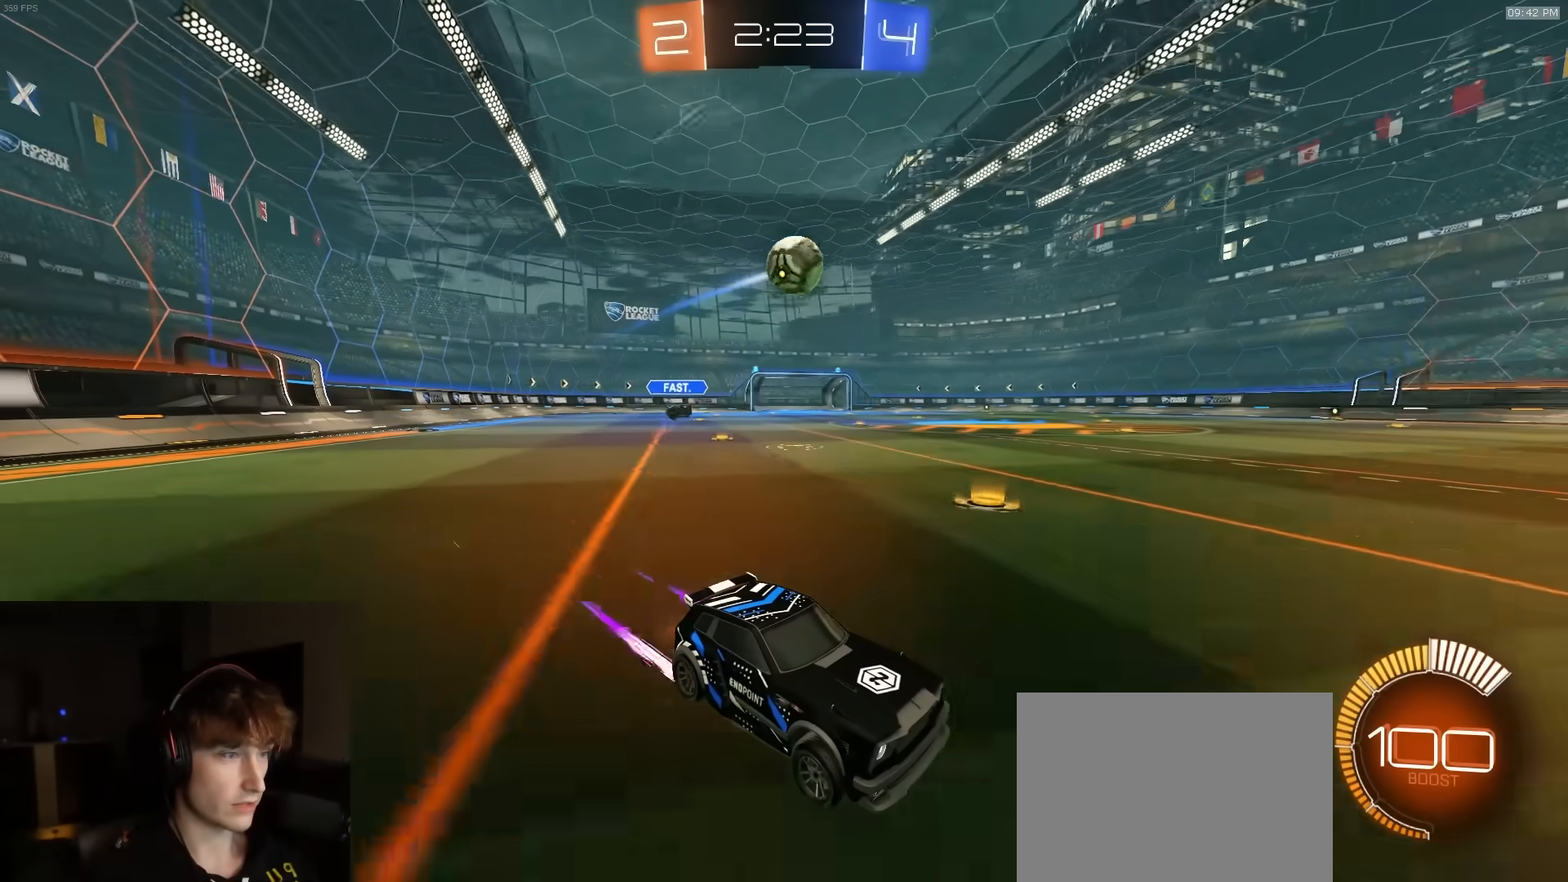
{"buttons": [], "left_stick": "center", "right_stick": "center", "events": [[217, "left_stick", "left"], [233, "R1", "down"], [233, "R2", "up"], [283, "R2", "down"], [300, "R1", "up"], [350, "R2", "up"], [367, "left_stick", "center"], [400, "R2", "down"], [467, "R2", "up"]]}
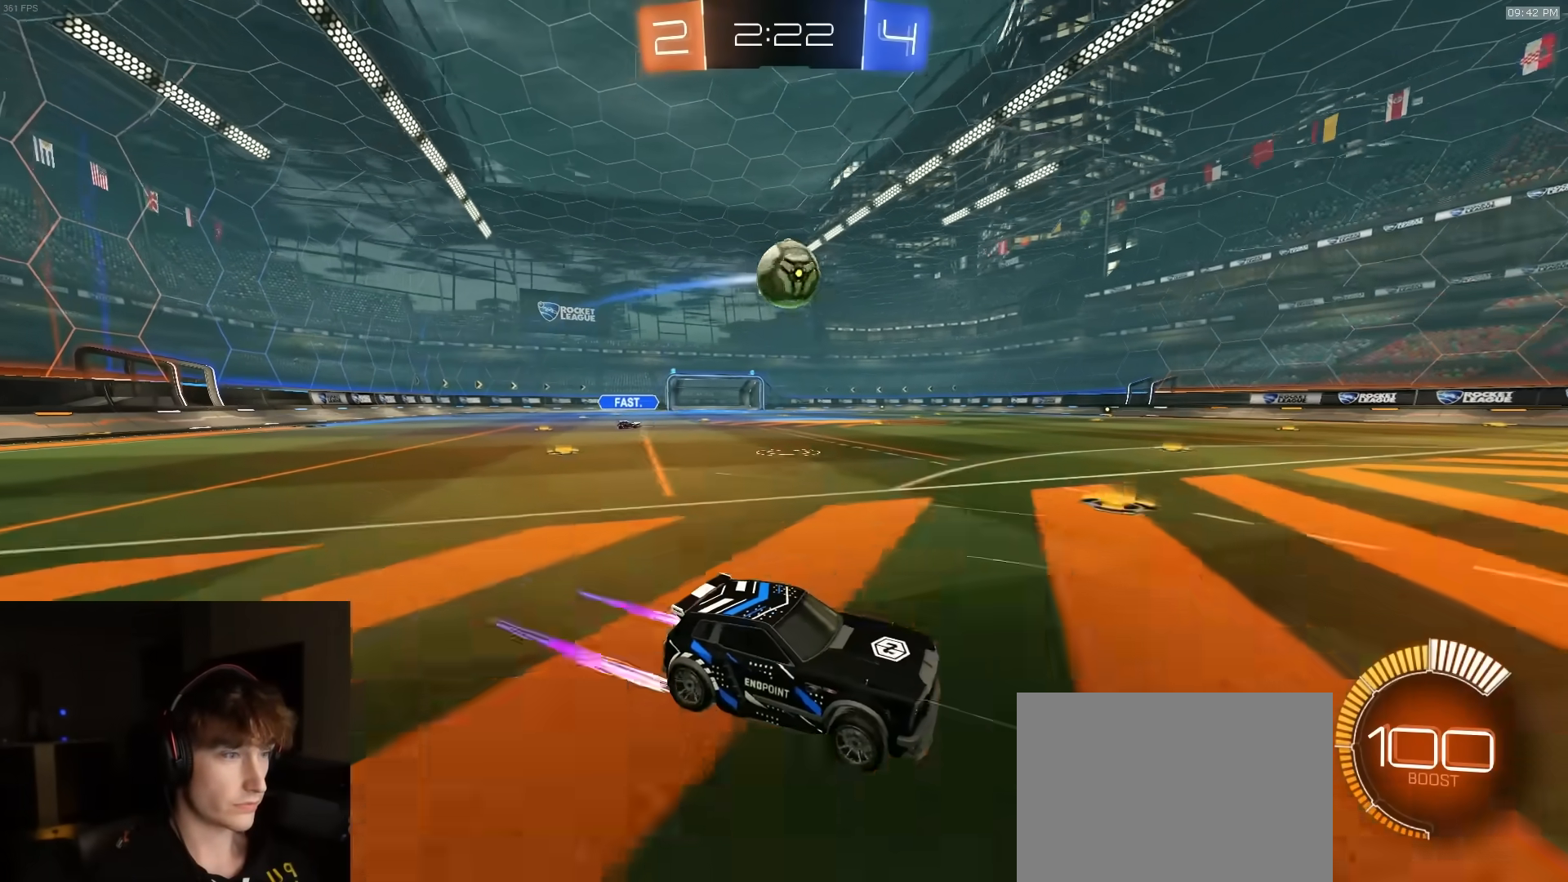
{"buttons": [], "left_stick": "left", "right_stick": "center", "events": [[67, "left_stick", "left"], [167, "R2", "down"], [250, "R2", "up"], [283, "left_stick", "center"], [350, "left_stick", "left"]]}
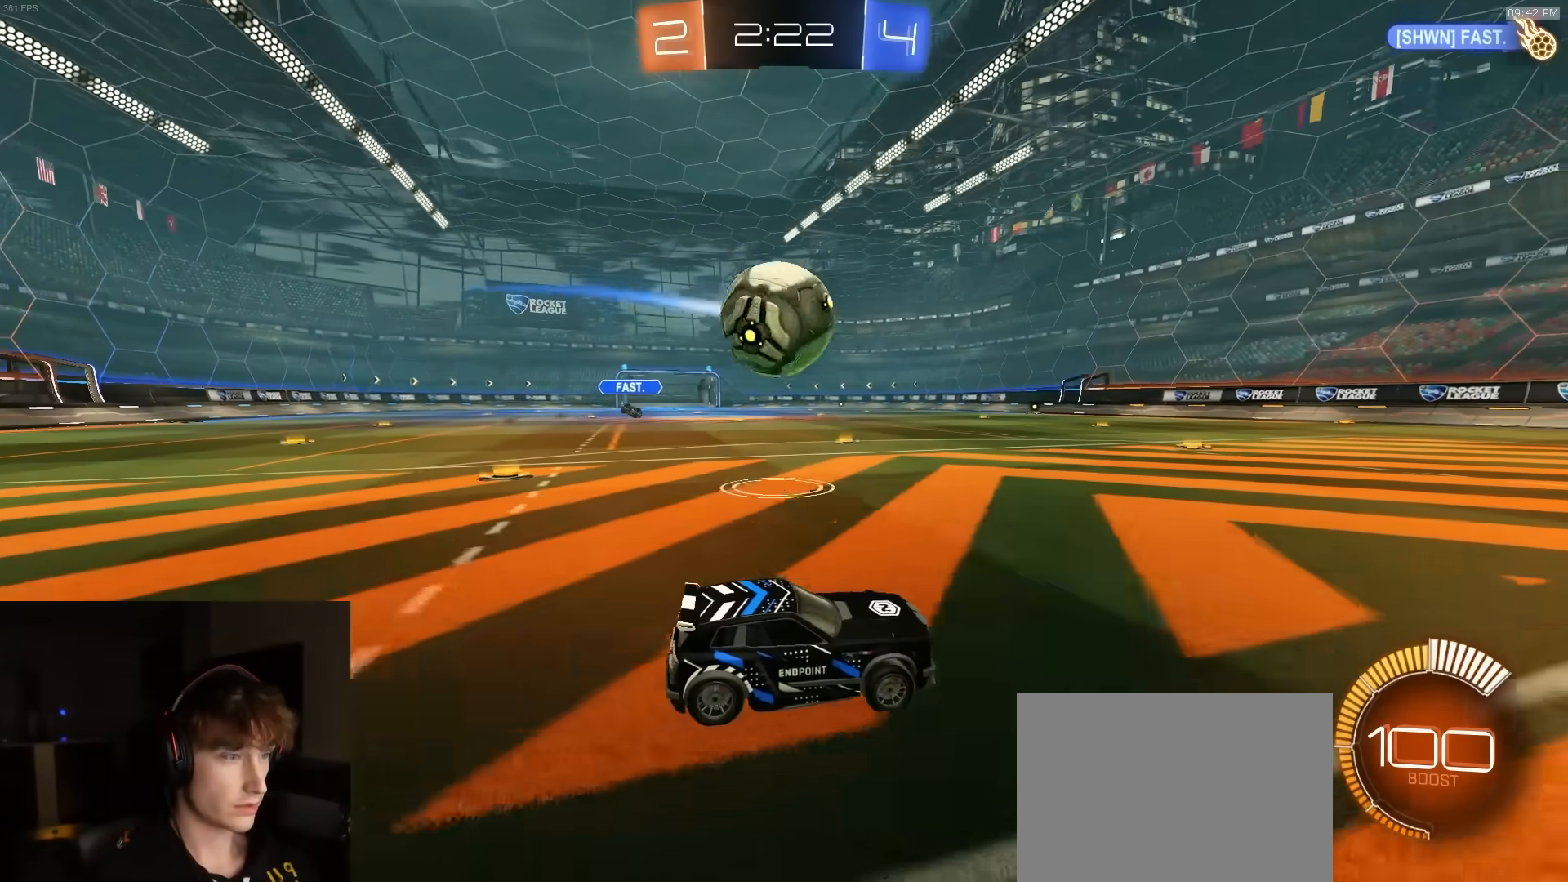
{"buttons": [], "left_stick": "left", "right_stick": "center", "events": [[67, "left_stick", "center"], [200, "left_stick", "right"], [450, "left_stick", "left"]]}
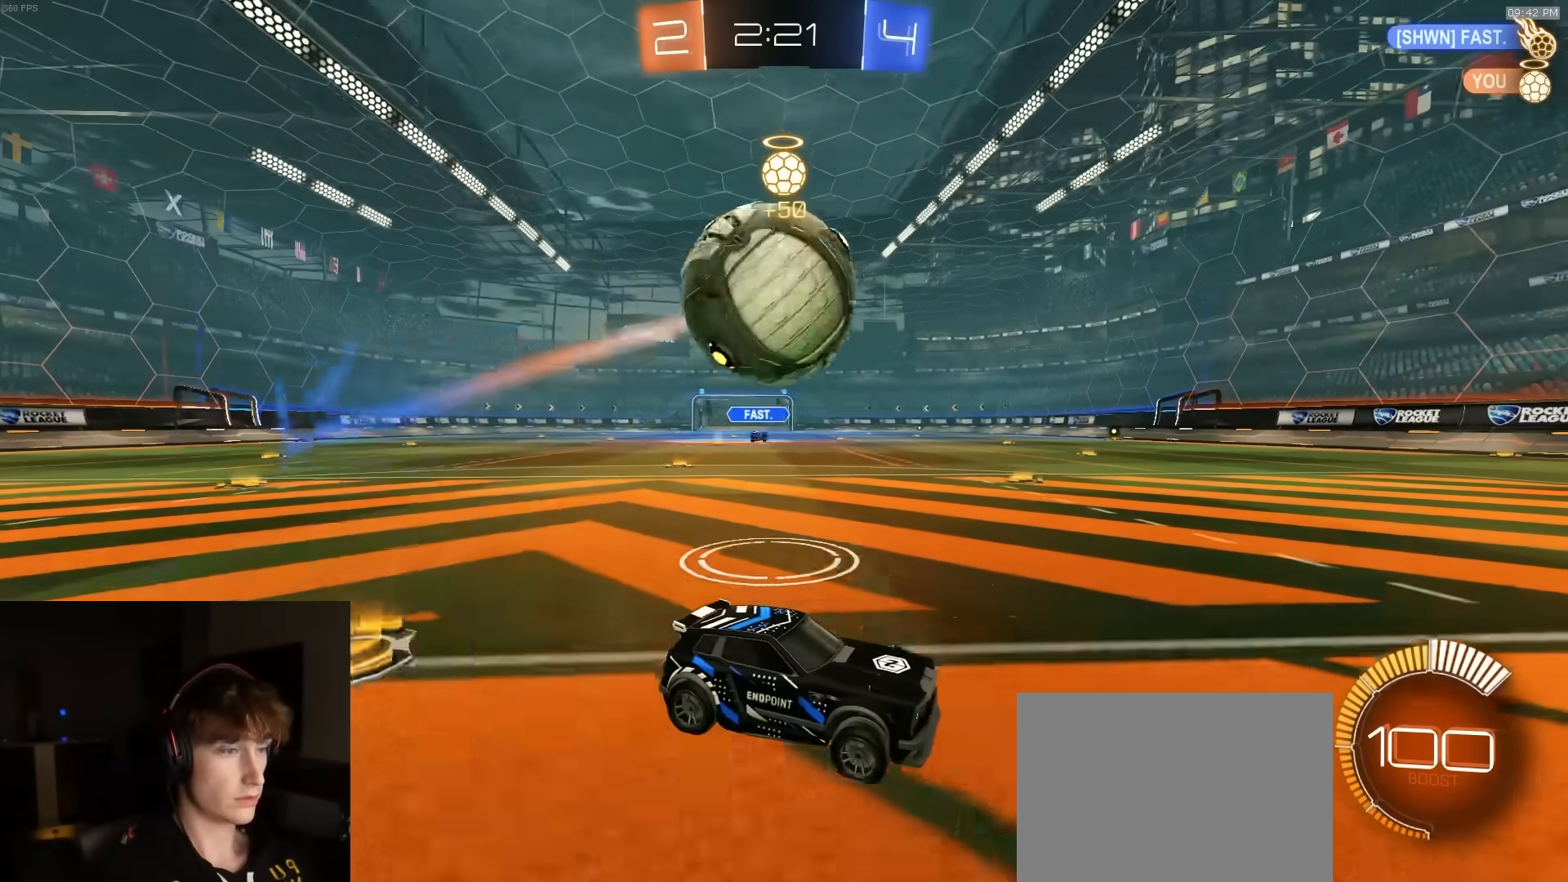
{"buttons": [], "left_stick": "center", "right_stick": "center", "events": [[117, "R1", "down"], [117, "left_stick", "center"], [217, "R1", "up"], [350, "R2", "down"], [367, "left_stick", "left"], [467, "left_stick", "center"], [483, "R2", "up"]]}
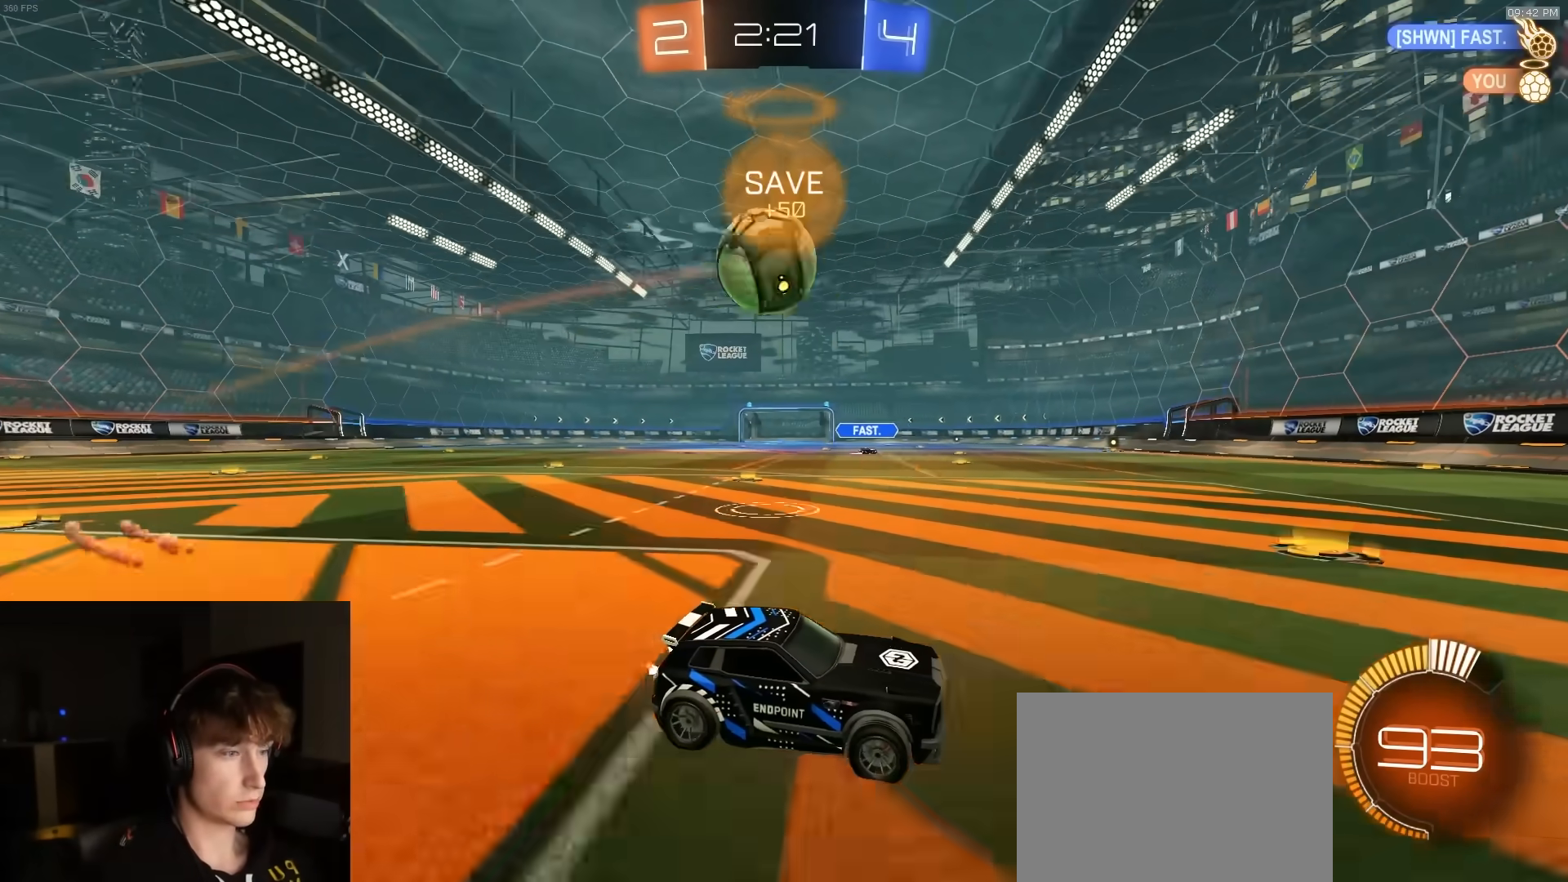
{"buttons": [], "left_stick": "left", "right_stick": "center", "events": [[83, "R2", "down"], [150, "R1", "down"], [167, "left_stick", "left"], [183, "R2", "up"], [233, "R1", "up"], [283, "R2", "down"], [317, "left_stick", "center"], [333, "R2", "up"], [467, "left_stick", "left"]]}
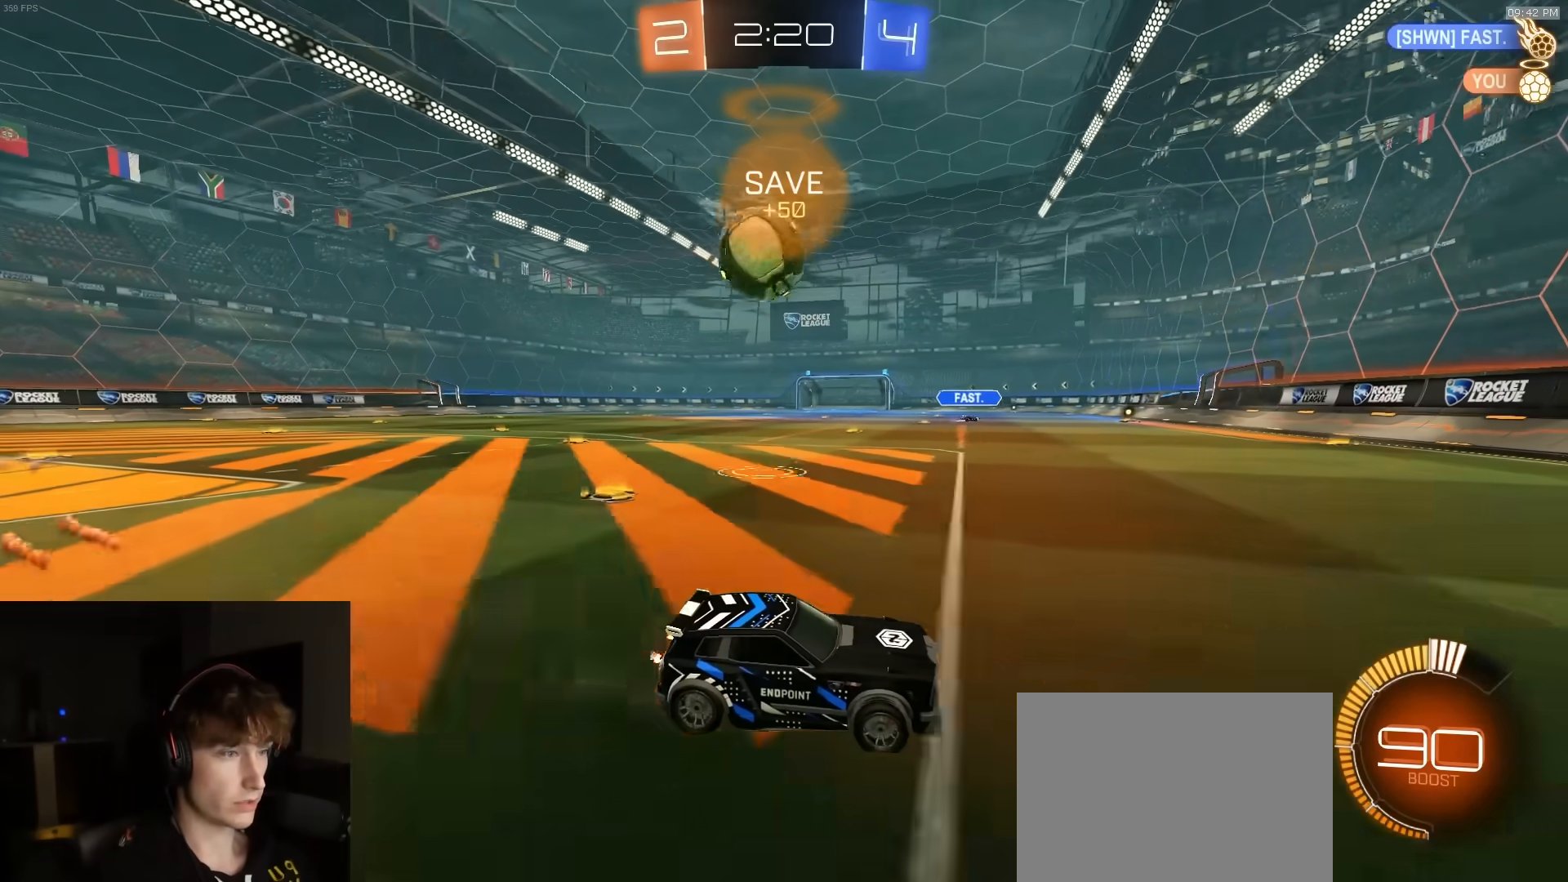
{"buttons": ["R2"], "left_stick": "left", "right_stick": "center", "events": [[33, "L2", "down"], [117, "L2", "up"], [133, "R2", "down"], [200, "left_stick", "center"], [267, "R2", "up"], [350, "left_stick", "left"], [400, "R2", "down"]]}
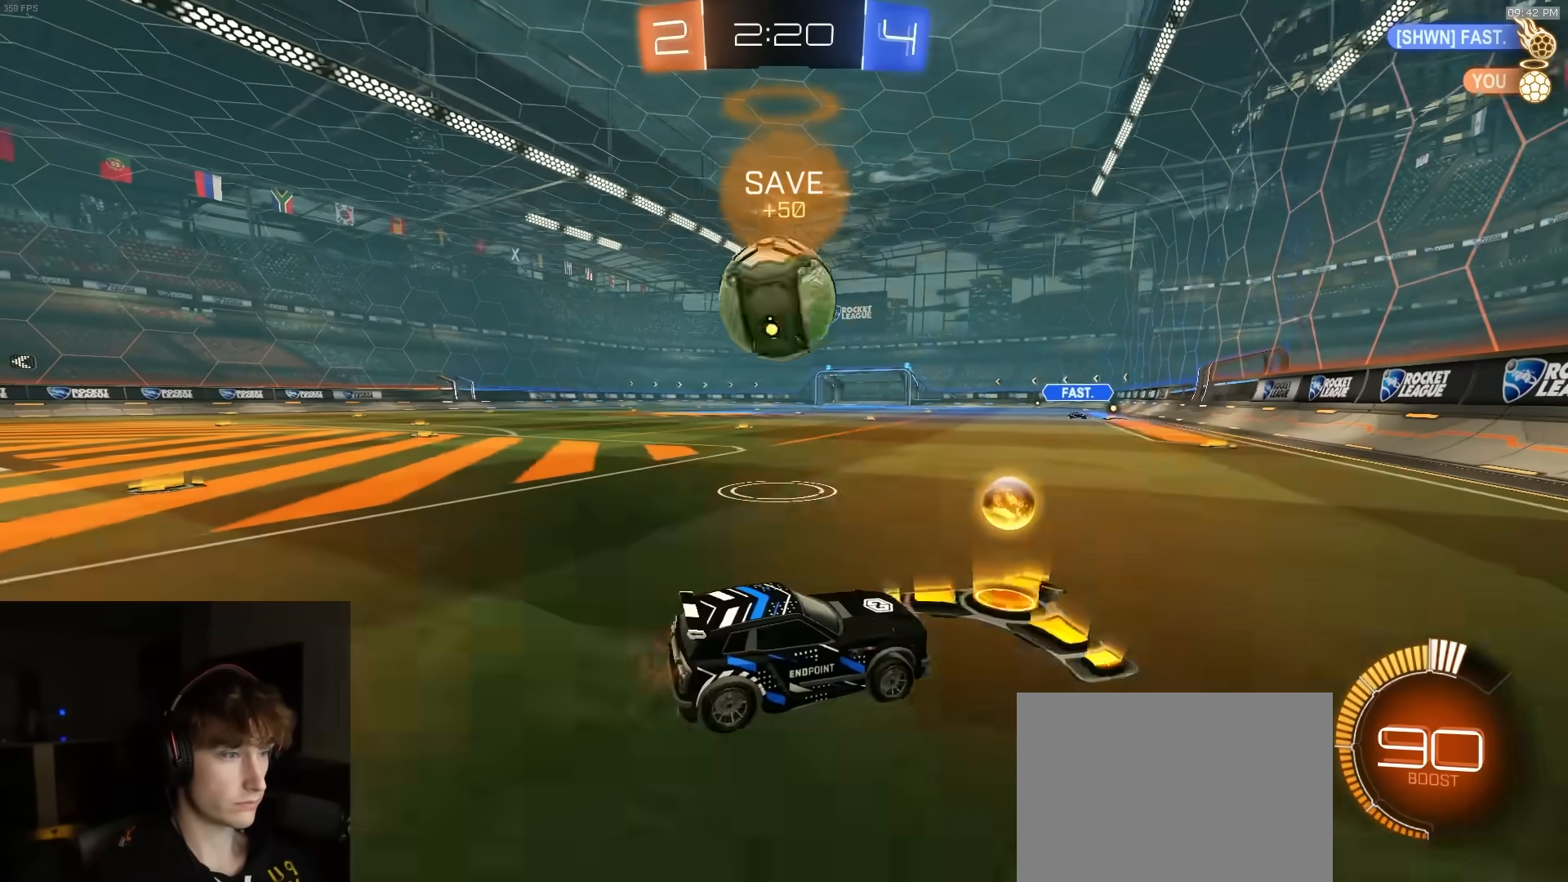
{"buttons": ["TRIANGLE"], "left_stick": "left", "right_stick": "center", "events": [[33, "R1", "down"], [167, "R1", "up"], [333, "left_stick", "right"], [450, "TRIANGLE", "down"], [450, "left_stick", "left"], [500, "R2", "up"]]}
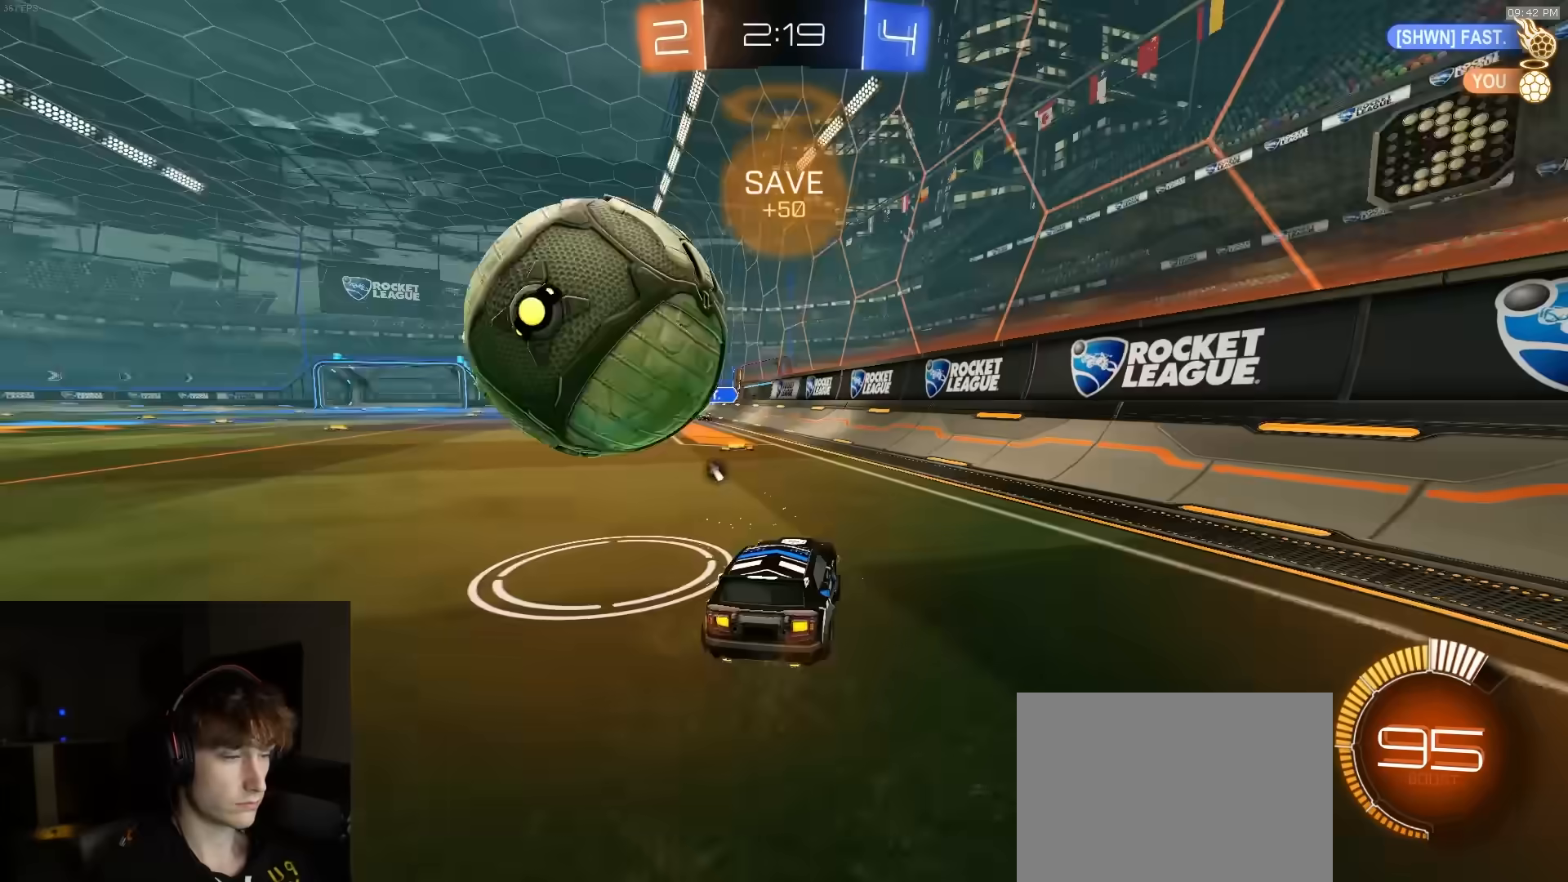
{"buttons": [], "left_stick": "center", "right_stick": "center", "events": [[50, "TRIANGLE", "up"], [67, "left_stick", "center"], [283, "R2", "down"], [383, "left_stick", "left"], [483, "R2", "up"], [500, "left_stick", "center"]]}
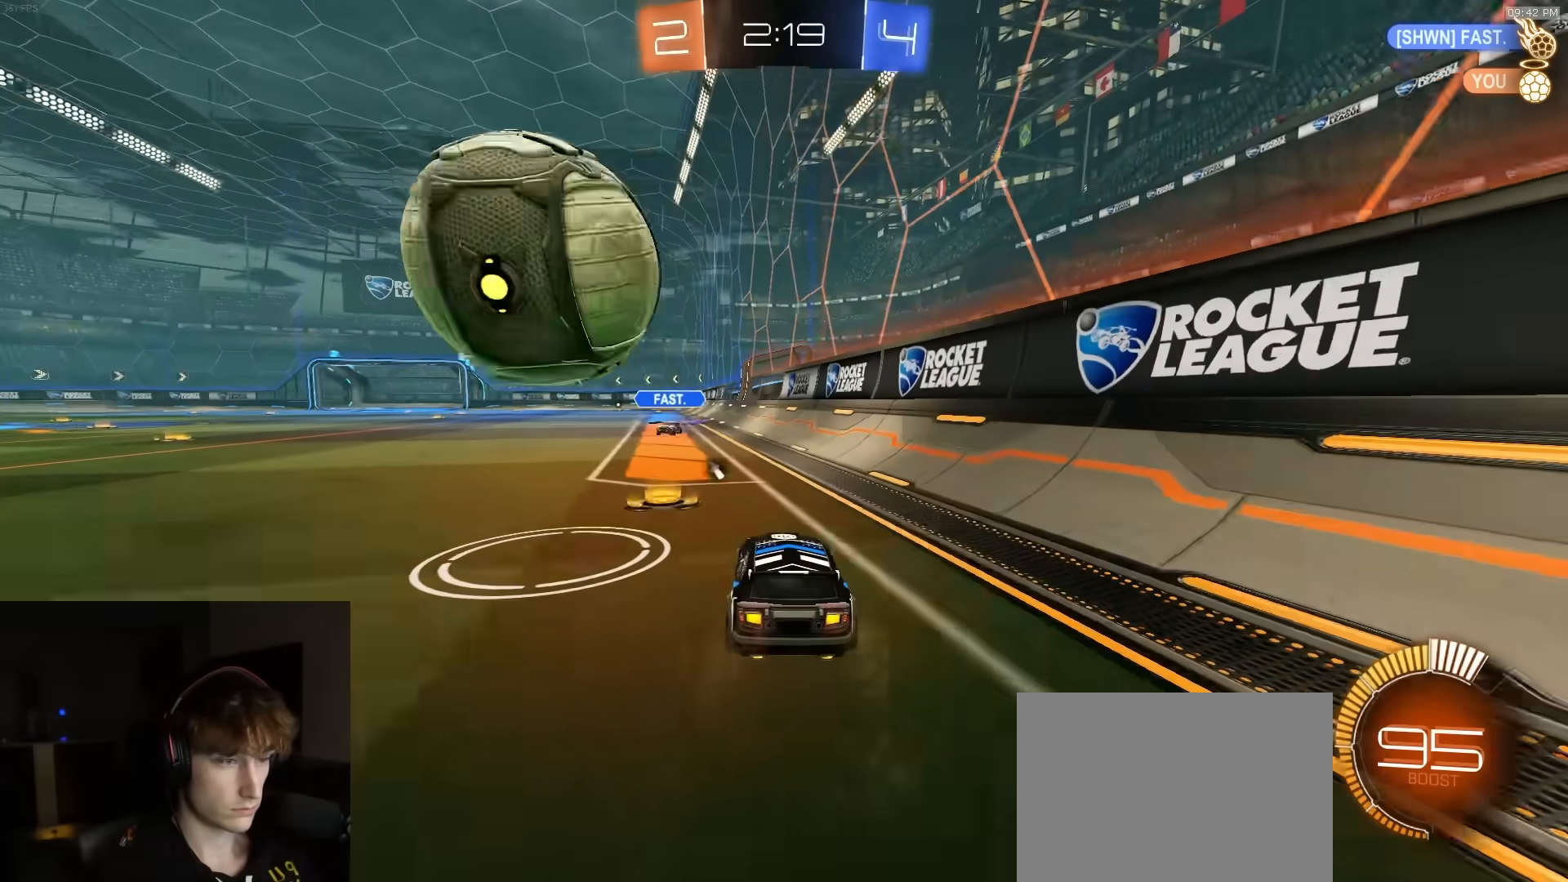
{"buttons": ["R1", "R2"], "left_stick": "center", "right_stick": "center", "events": [[67, "left_stick", "left"], [133, "L2", "down"], [183, "L2", "up"], [217, "left_stick", "right"], [233, "R2", "down"], [367, "R1", "down"], [417, "left_stick", "center"]]}
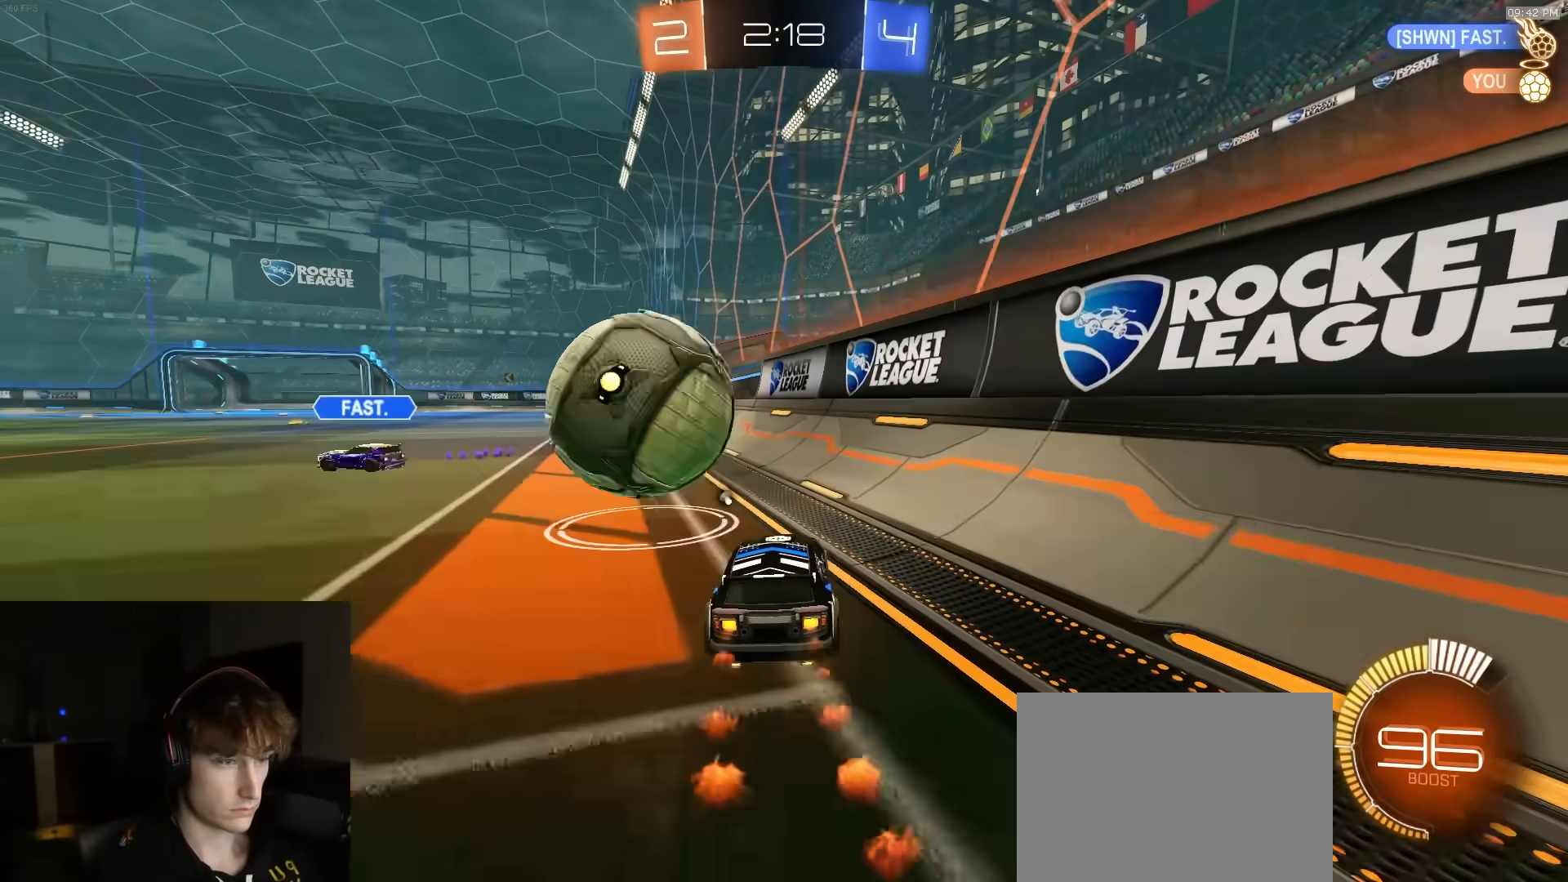
{"buttons": ["R2"], "left_stick": "center", "right_stick": "center", "events": [[283, "R1", "up"], [350, "left_stick", "left"], [400, "R2", "up"], [500, "R2", "down"], [500, "left_stick", "center"]]}
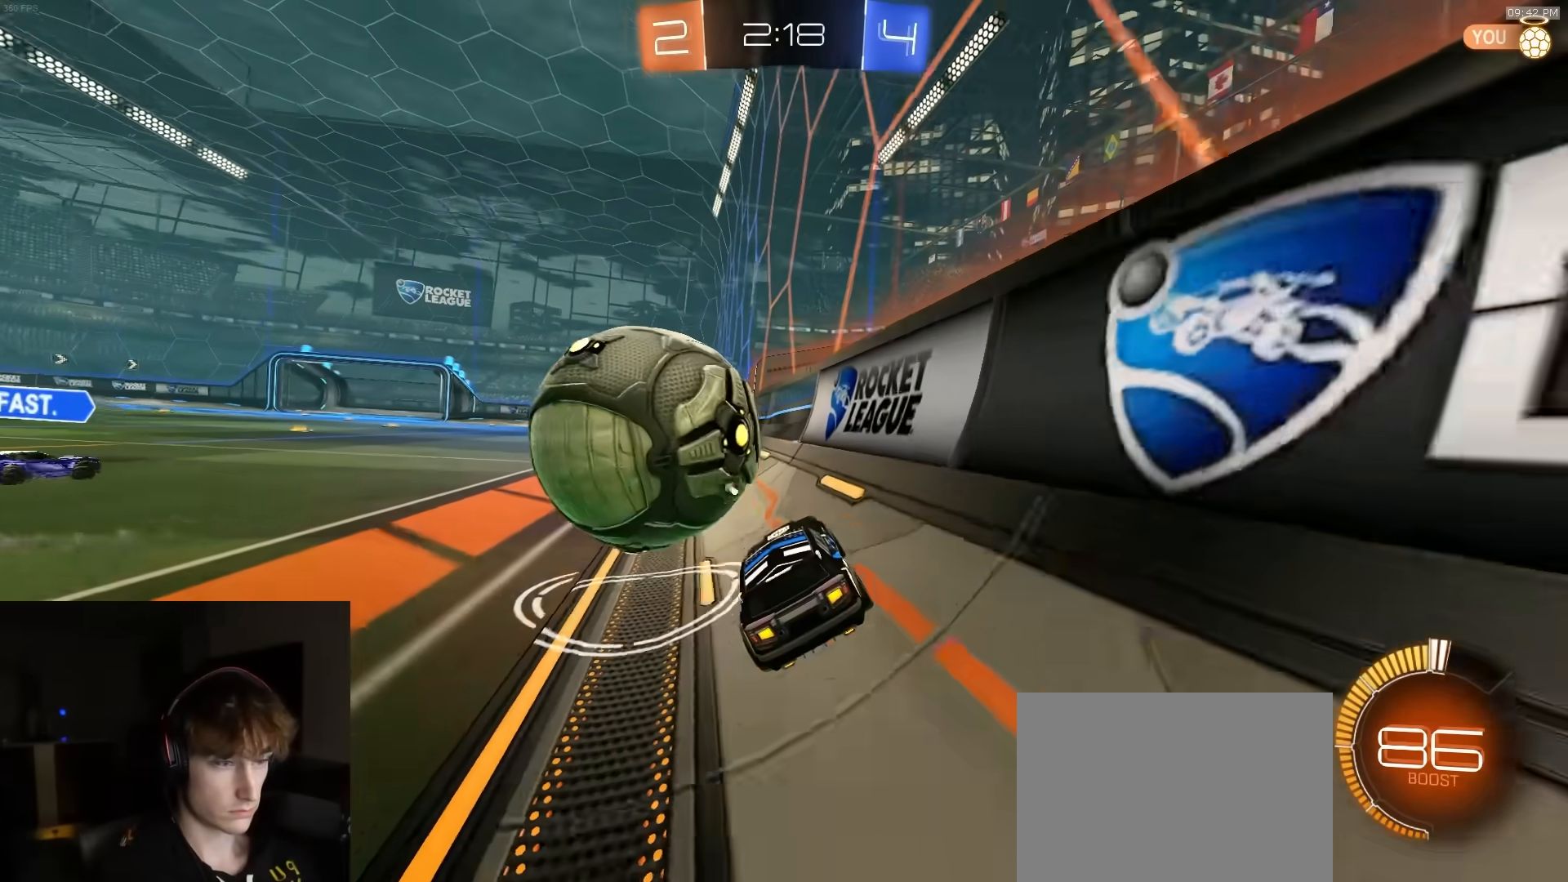
{"buttons": ["R2"], "left_stick": "left", "right_stick": "center", "events": [[50, "R1", "down"], [117, "left_stick", "left"], [217, "left_stick", "center"], [250, "R1", "up"], [333, "R2", "up"], [350, "left_stick", "right"], [417, "left_stick", "center"], [467, "R2", "down"], [500, "left_stick", "left"]]}
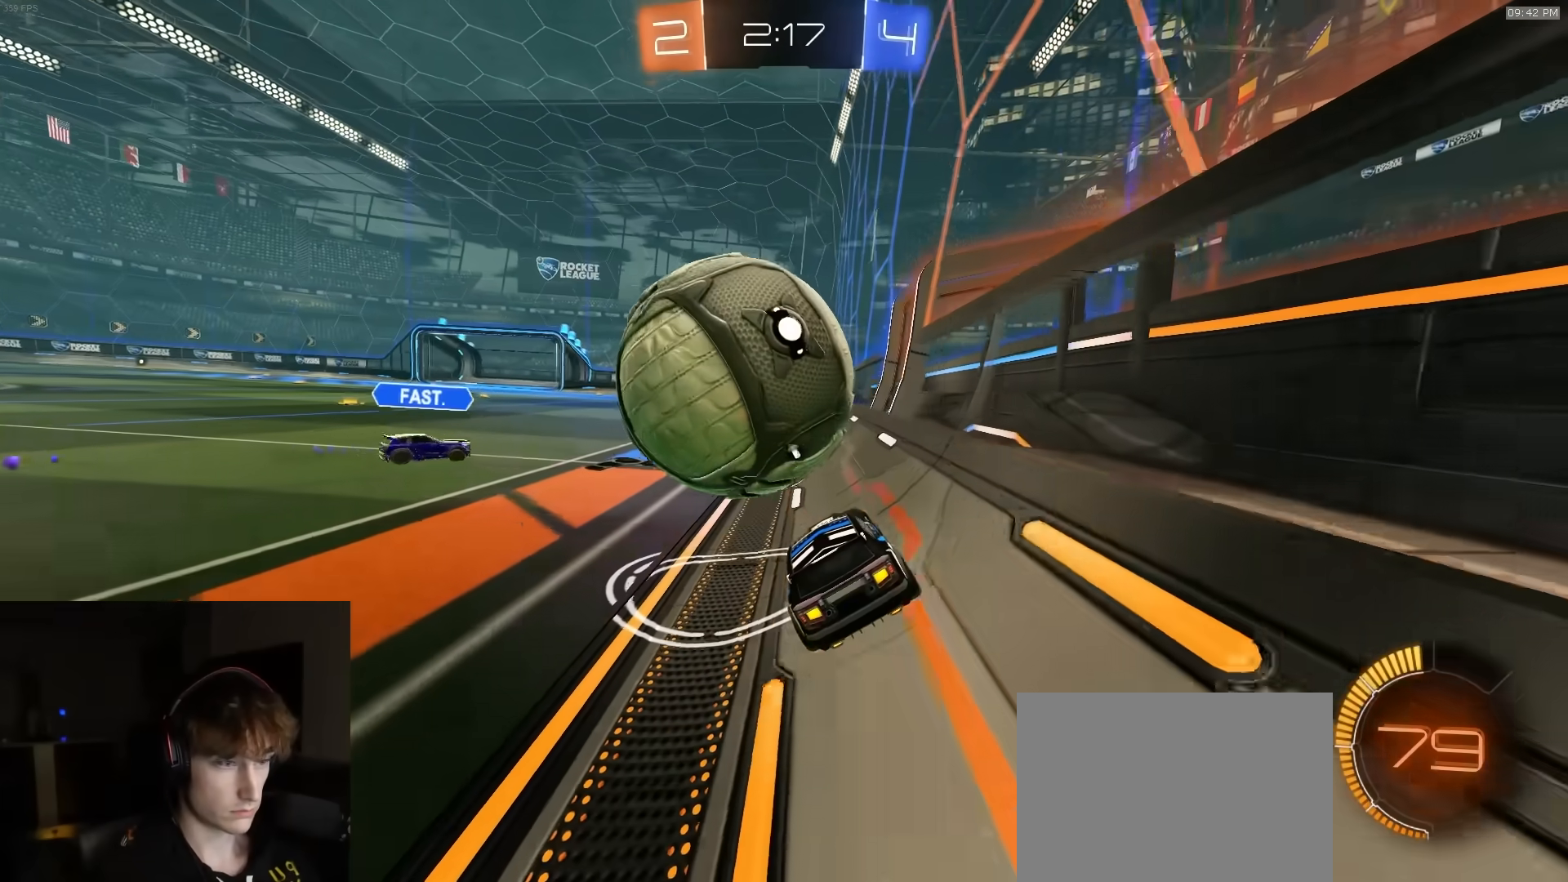
{"buttons": ["R2"], "left_stick": "center", "right_stick": "center", "events": [[17, "R1", "down"], [117, "R1", "up"], [133, "left_stick", "center"], [217, "left_stick", "right"], [283, "left_stick", "center"], [333, "R1", "down"], [417, "R1", "up"]]}
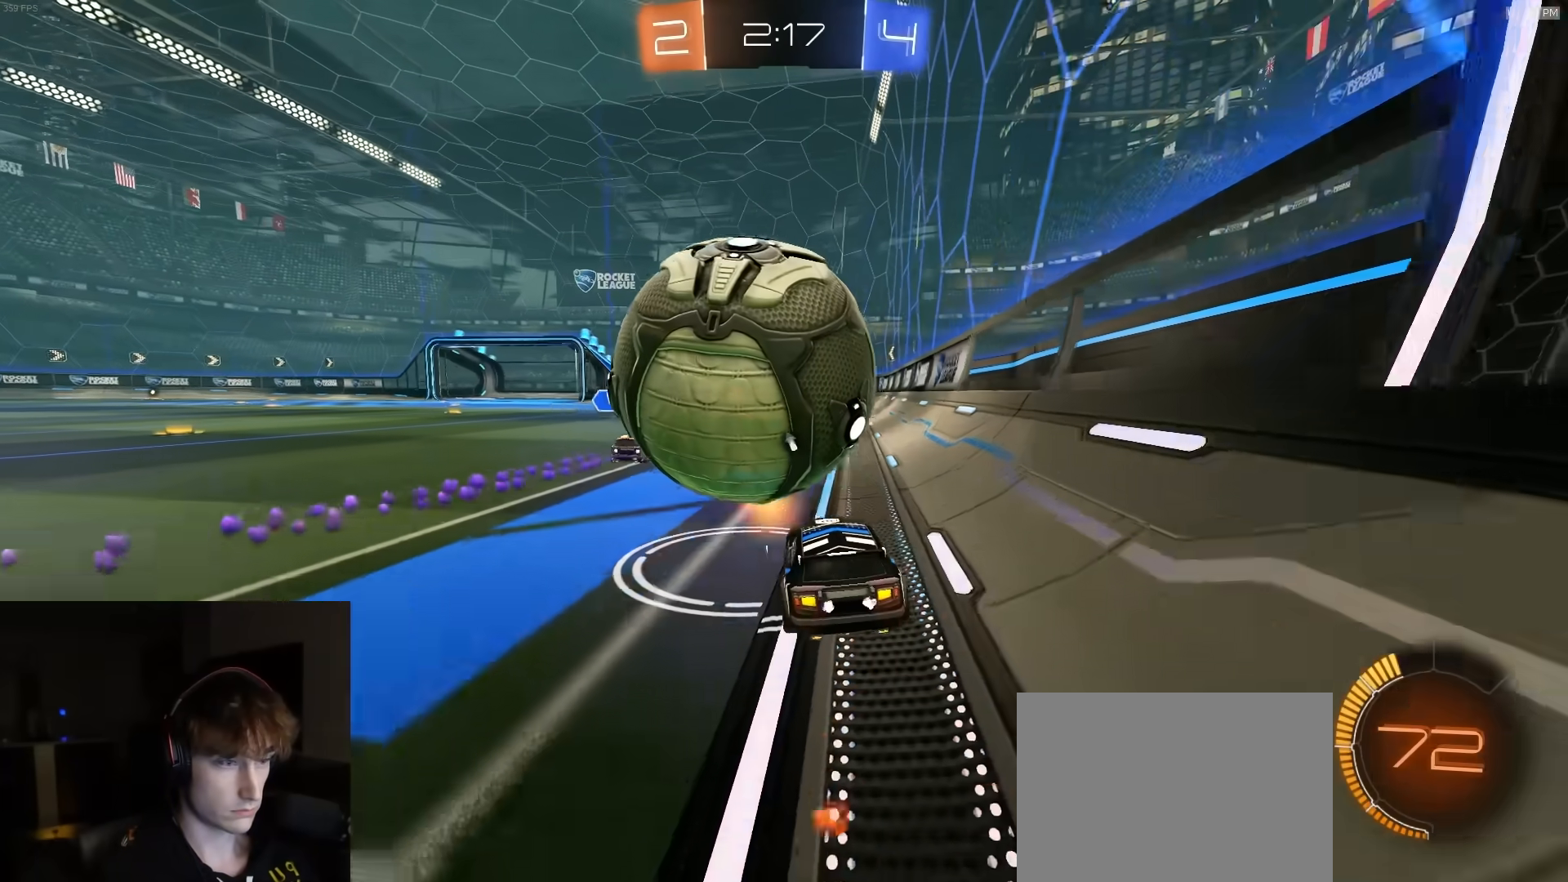
{"buttons": ["R2"], "left_stick": "center", "right_stick": "center", "events": [[117, "left_stick", "left"], [267, "left_stick", "center"], [367, "R1", "down"], [433, "R1", "up"]]}
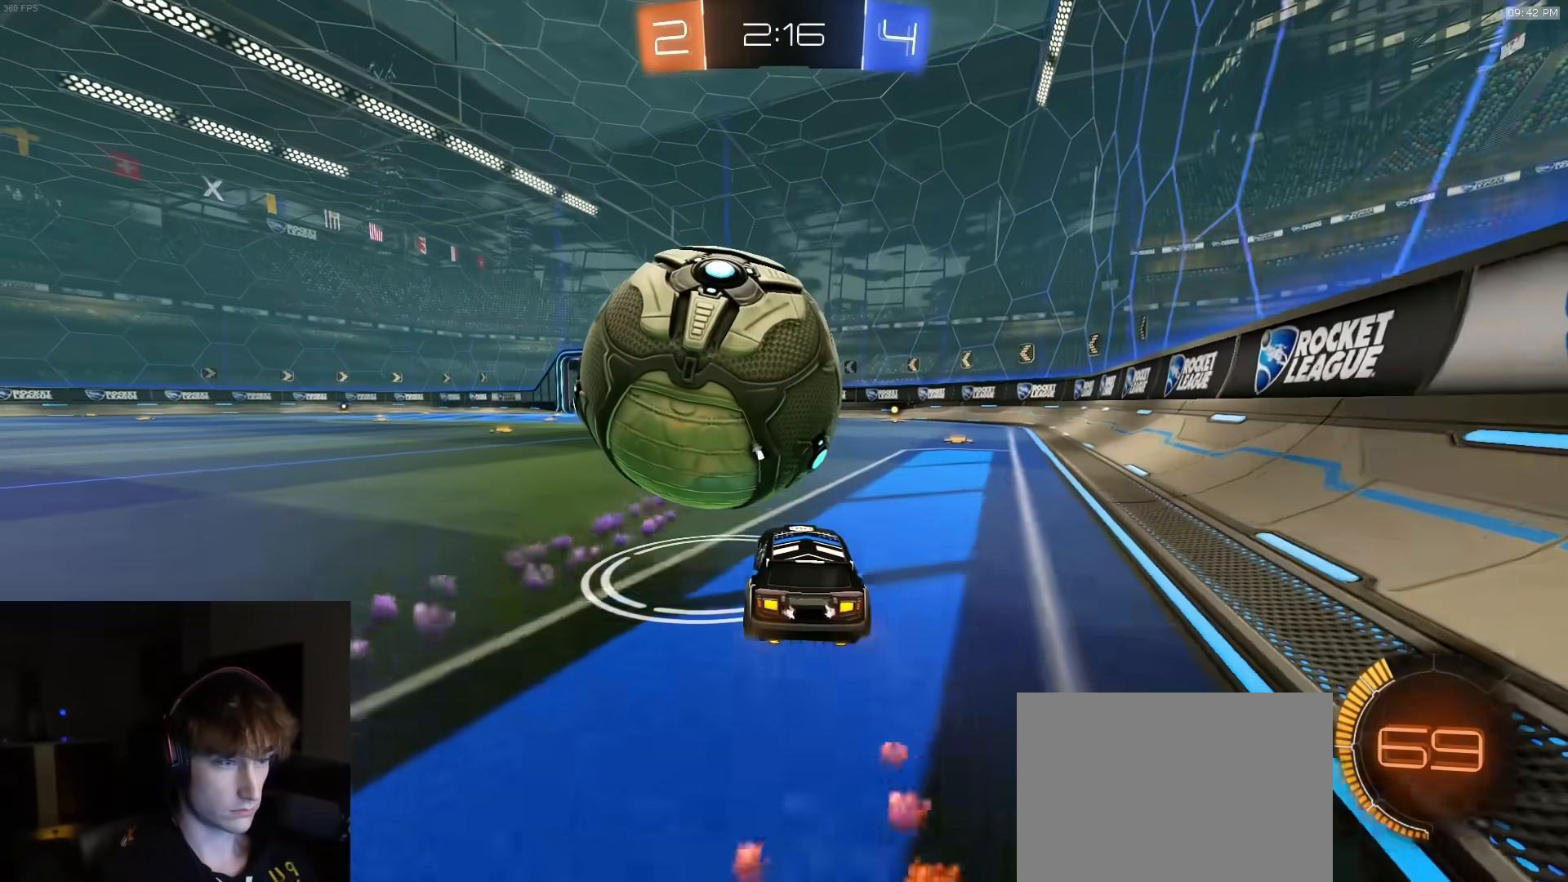
{"buttons": ["R2"], "left_stick": "left", "right_stick": "center", "events": [[33, "R2", "up"], [150, "left_stick", "left"], [167, "R2", "down"], [233, "left_stick", "center"], [250, "R1", "down"], [350, "R1", "up"], [467, "left_stick", "left"]]}
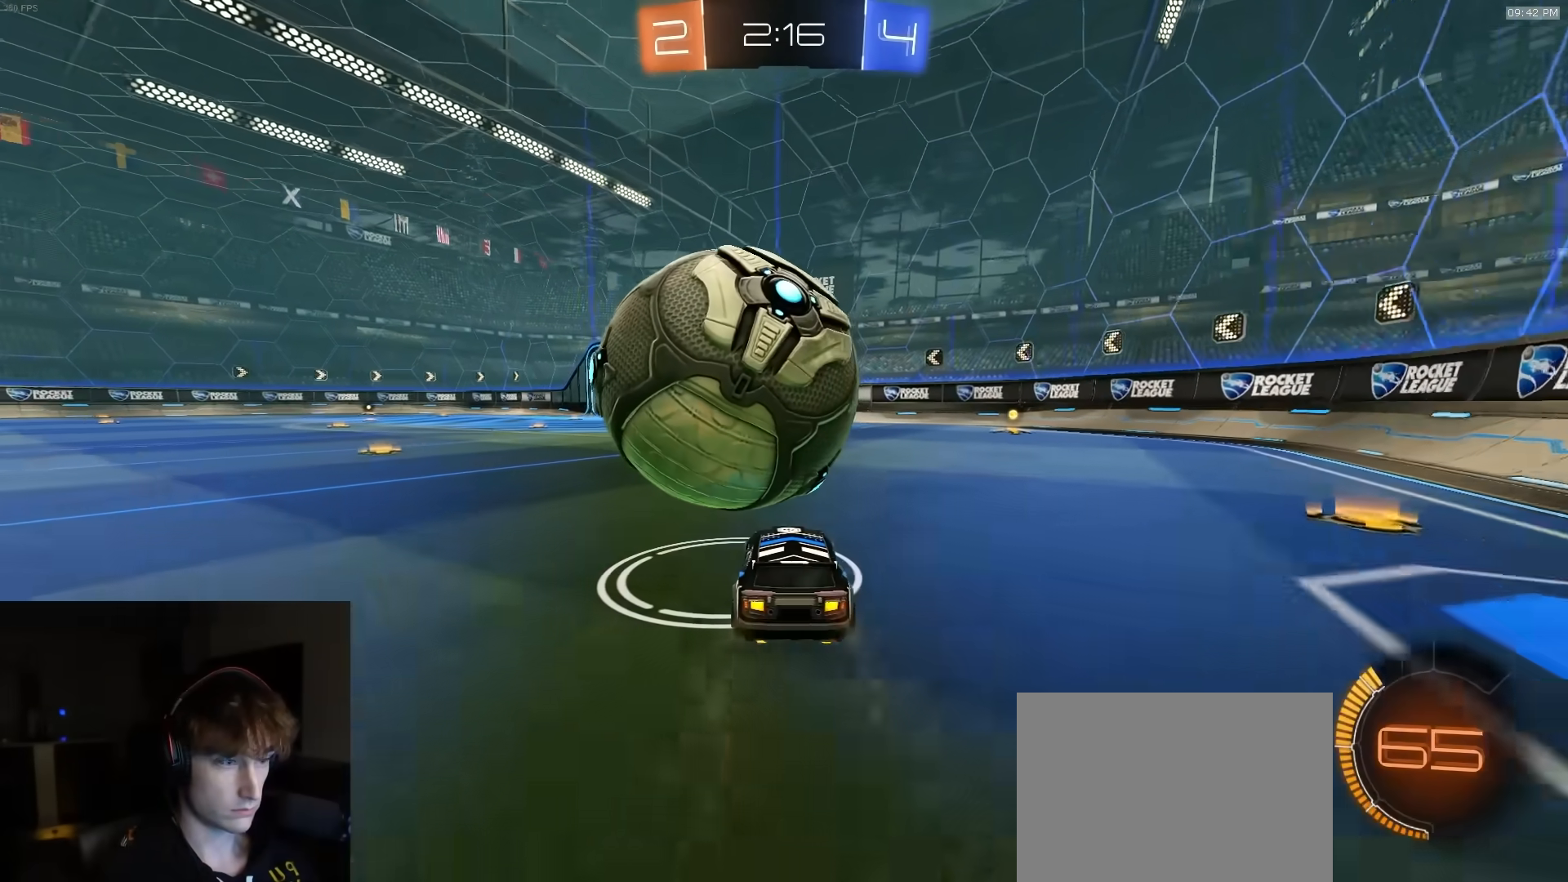
{"buttons": [], "left_stick": "center", "right_stick": "center", "events": [[50, "left_stick", "center"], [83, "R1", "down"], [117, "left_stick", "right"], [133, "CROSS", "down"], [200, "R1", "up"], [300, "CROSS", "up"], [333, "R2", "up"], [350, "left_stick", "center"]]}
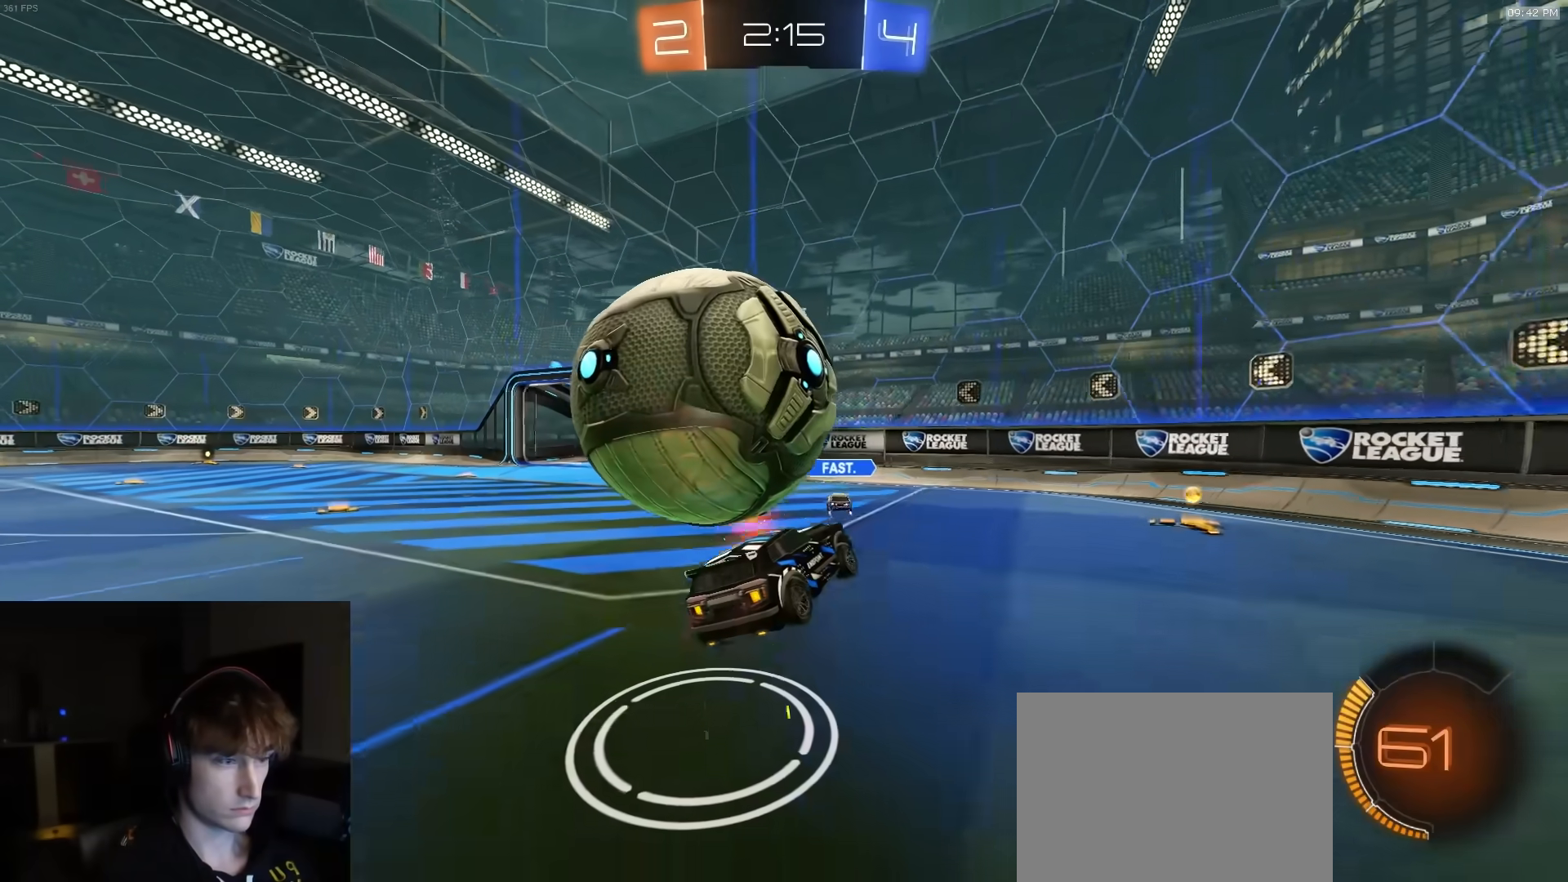
{"buttons": ["L1", "R1"], "left_stick": "down-left", "right_stick": "center", "events": [[433, "left_stick", "down-left"], [500, "L1", "down"], [500, "R1", "down"]]}